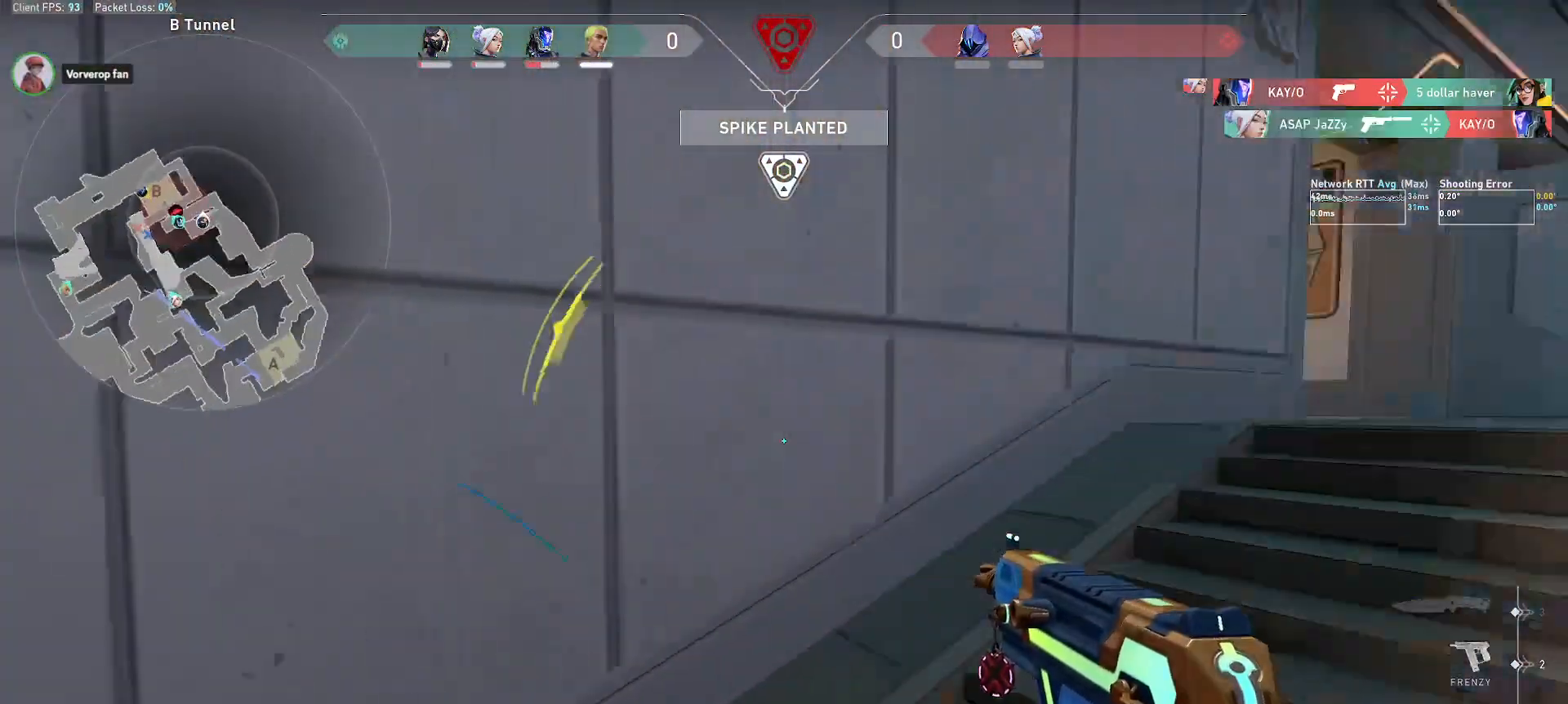
Gameplay with keyboard and mouse; each line is a JSON object with the keys and mouse buttons held at the frame after it. "events" lists presses ("down") and releases ("up") of "a", "alt", "c", "ctrl", "d", "e", "f", "q", "r", "s", "shift", "space", "tab", "w", "x", "z", "mouse_left", "mouse_wheel", "mouse_right", "mouse_mb4" and "mouse_mb5" between this image and that frame as [ms after this image, input, new state], when the widget could be followed in between. "mouse_left", "mouse_wheel", "mouse_right", "mouse_mb4", "mouse_mb5" = the "left", "wheel", "right", "mb4", "mb5" buttons of the "mouse" list. No other keys are recorded. "wheel" means that the mouse wheel is clicked or scrolled. Mouse movement is not recorded.
{"keys": ["a", "shift", "w"], "mouse": [], "events": [[117, "shift", "down"], [450, "a", "down"], [450, "d", "up"]]}
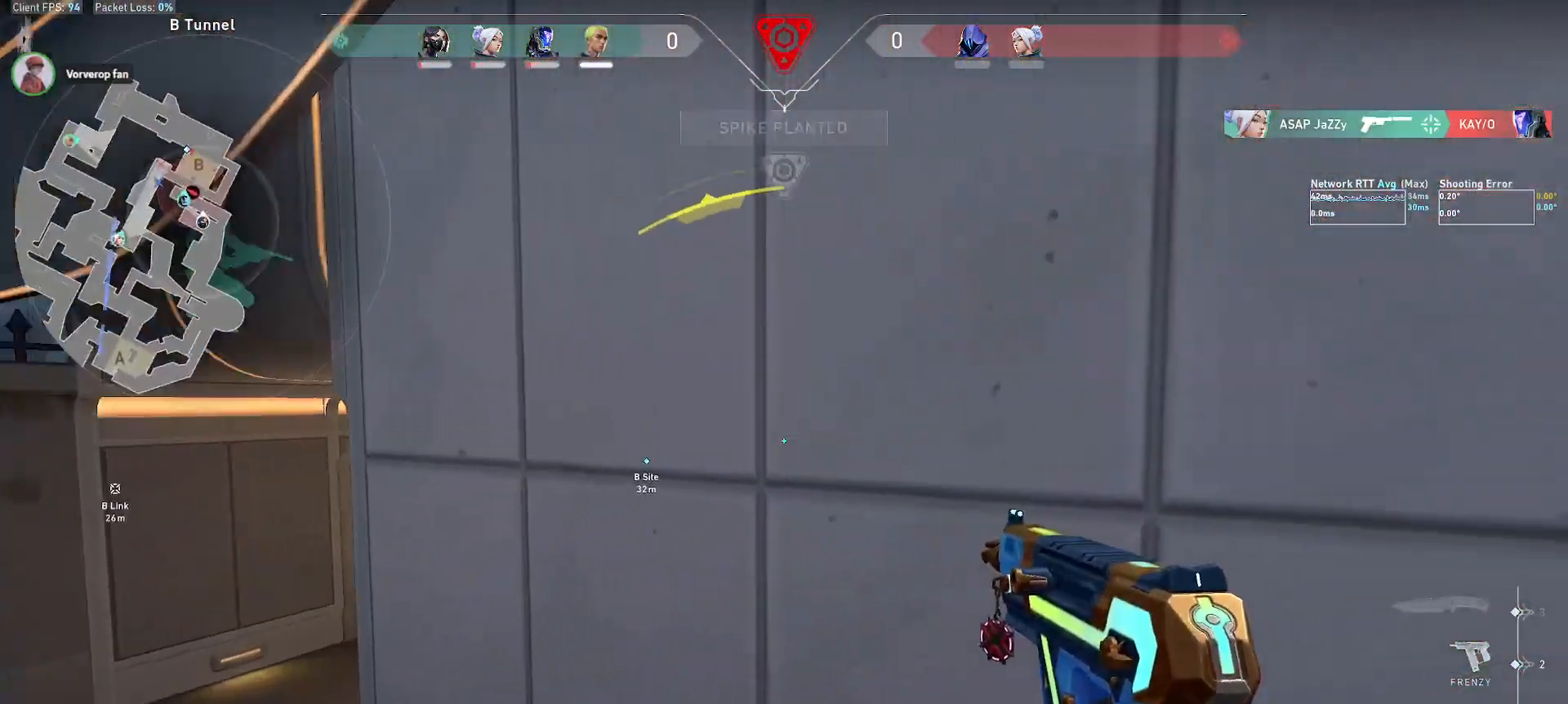
{"keys": ["d"], "mouse": [], "events": [[67, "d", "down"], [100, "a", "up"], [100, "w", "up"], [150, "shift", "up"]]}
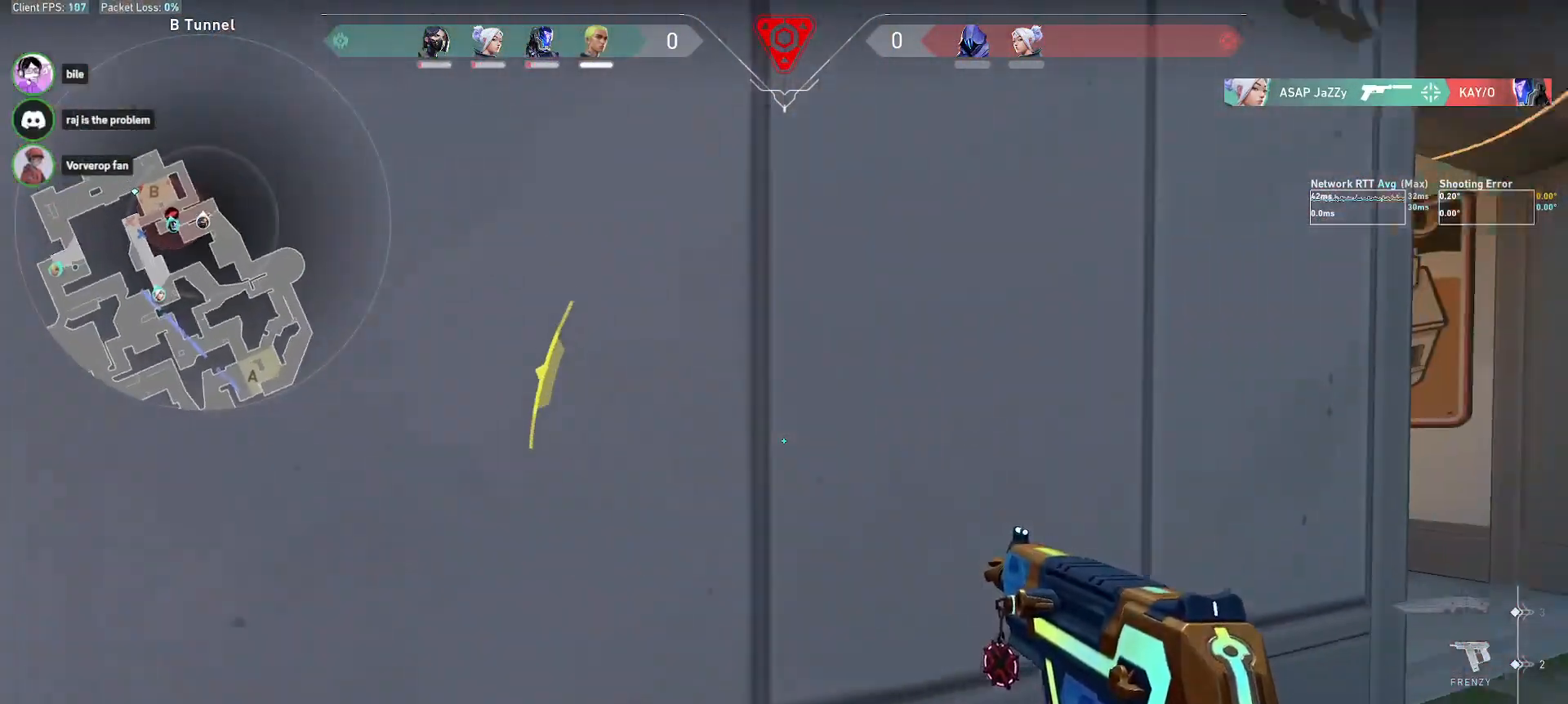
{"keys": ["a"], "mouse": [], "events": [[450, "a", "down"], [450, "d", "up"]]}
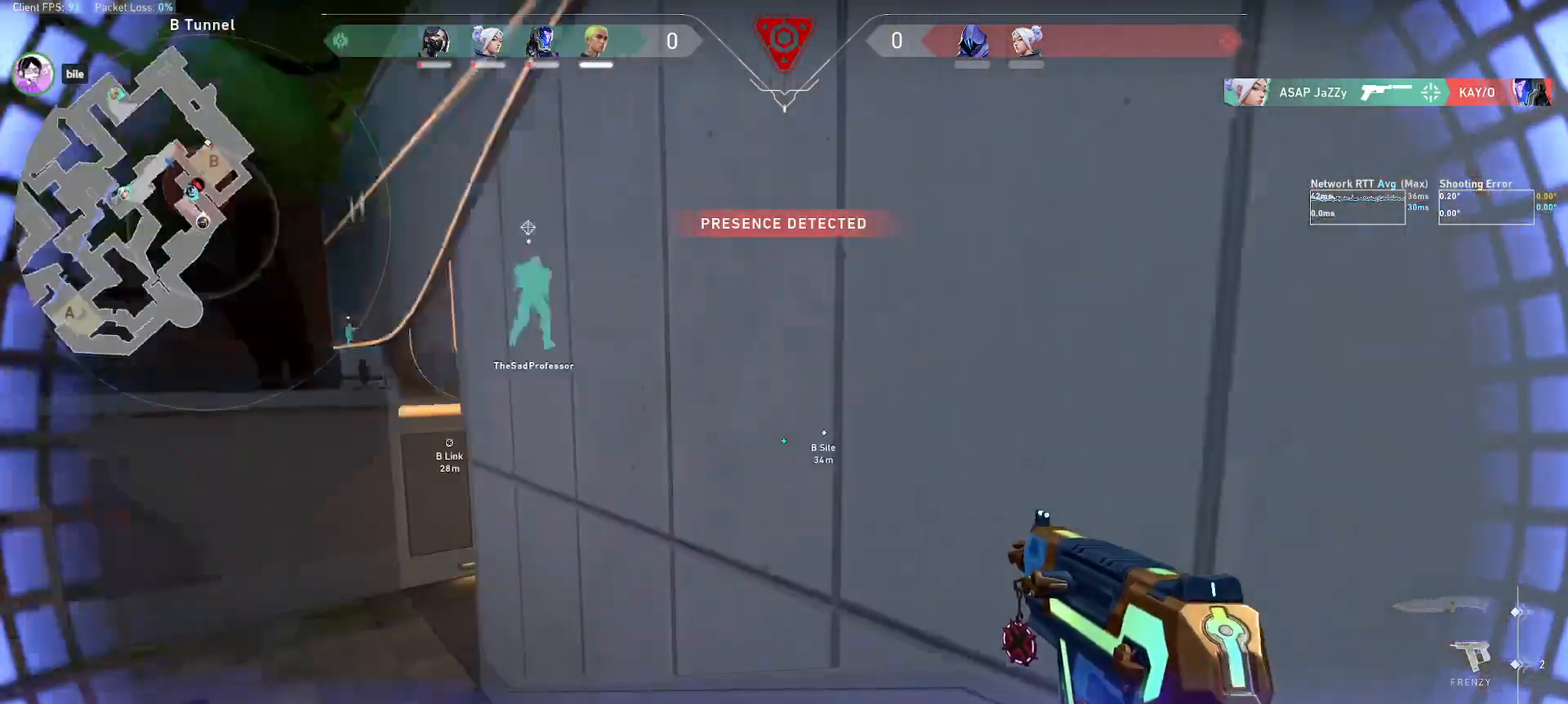
{"keys": ["a", "shift", "w"], "mouse": [], "events": [[133, "shift", "down"], [167, "w", "down"]]}
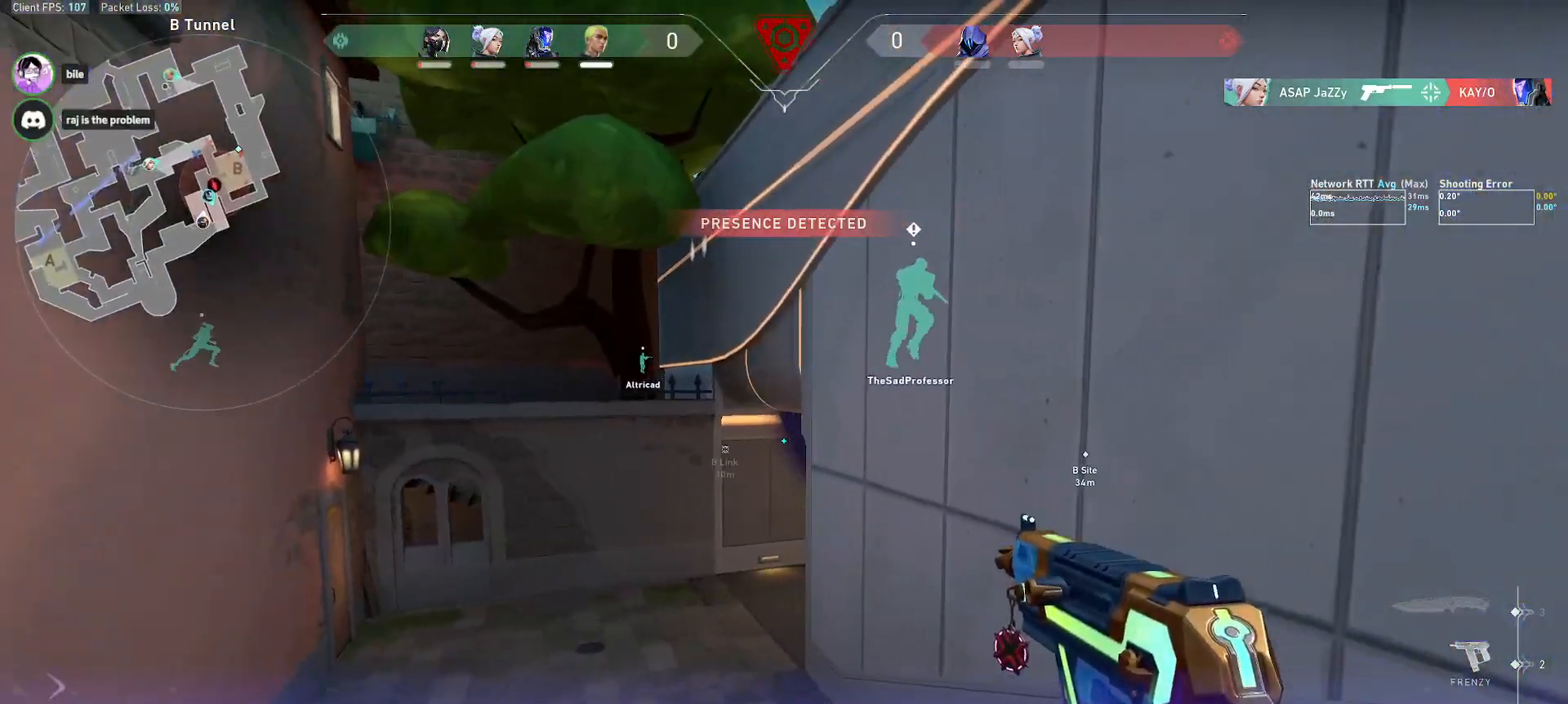
{"keys": ["a", "shift", "w"], "mouse": [], "events": []}
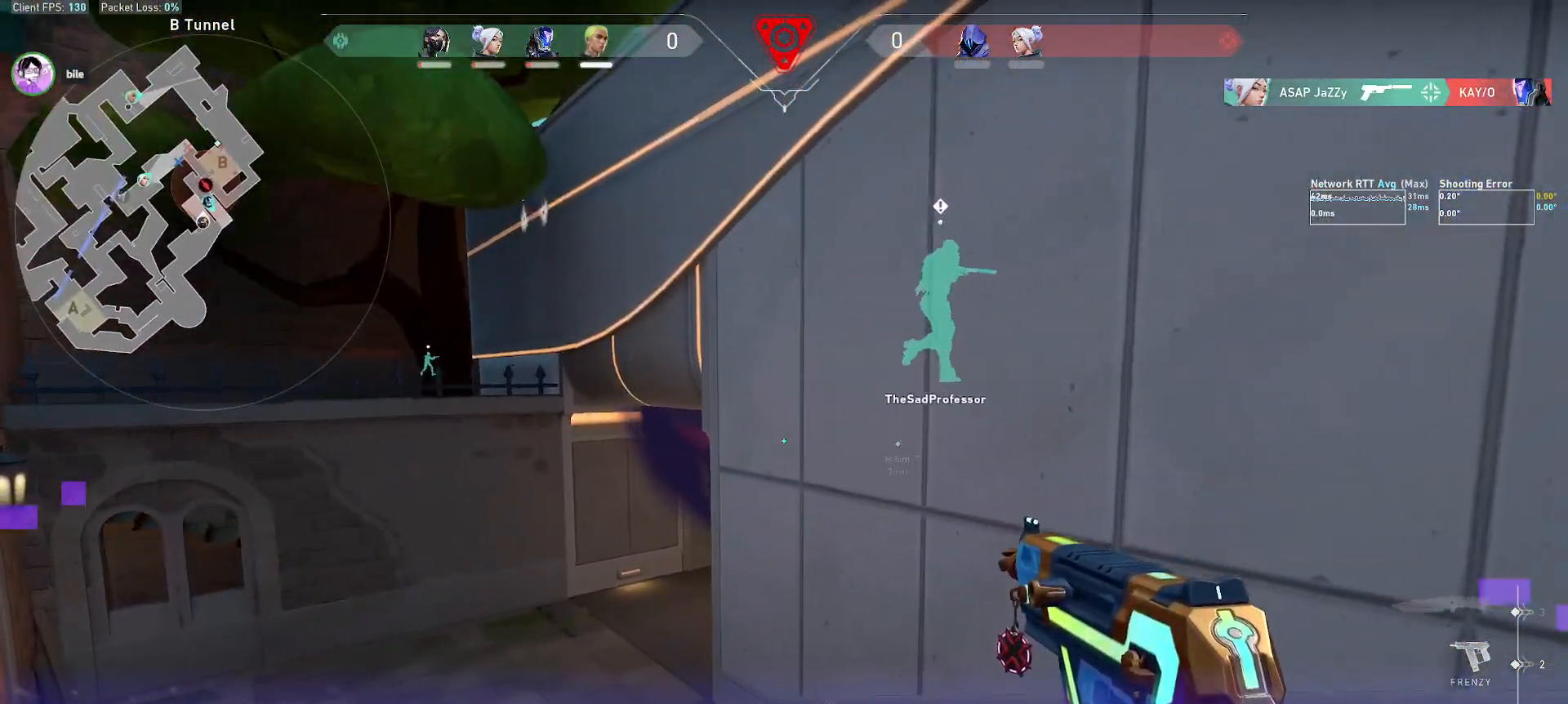
{"keys": ["a", "shift", "w"], "mouse": [], "events": []}
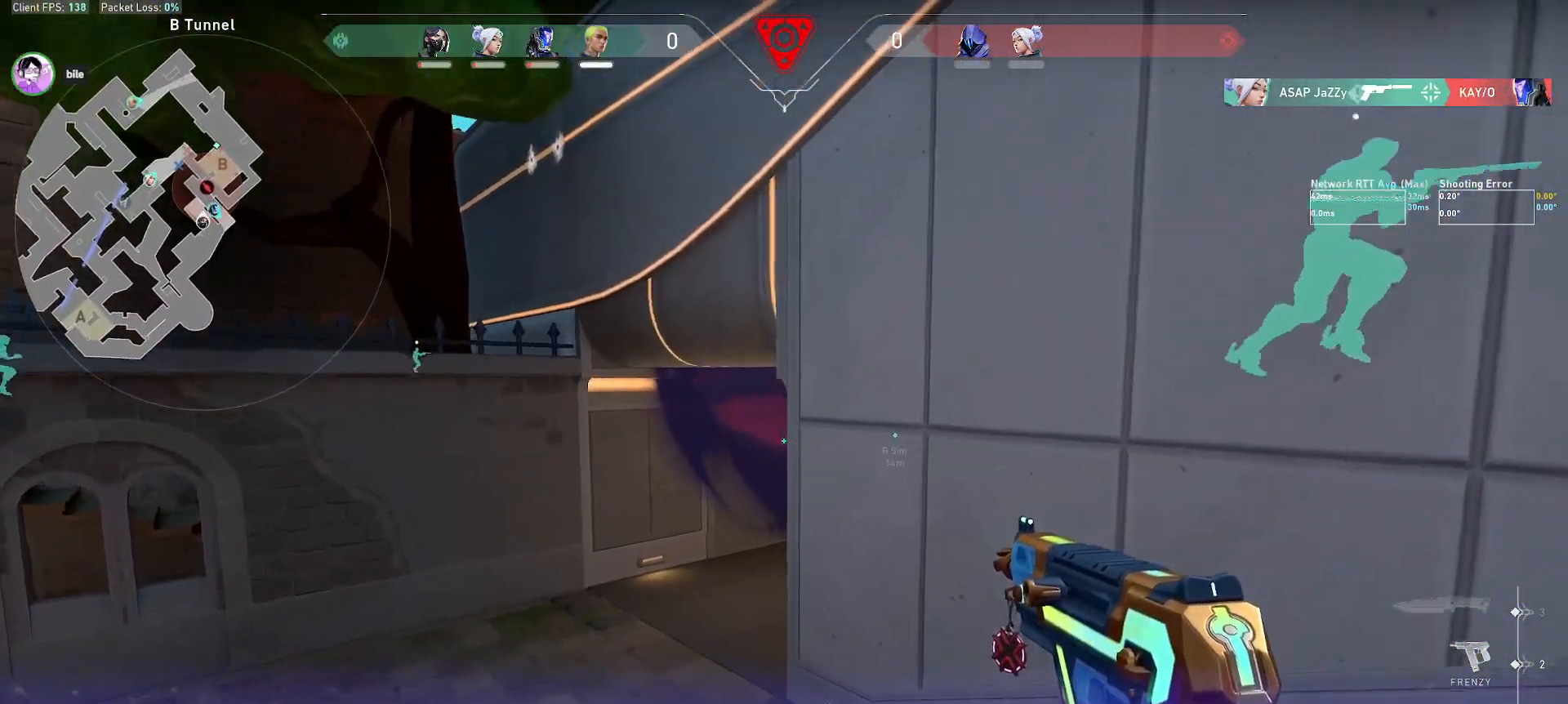
{"keys": ["a", "shift", "w"], "mouse": [], "events": []}
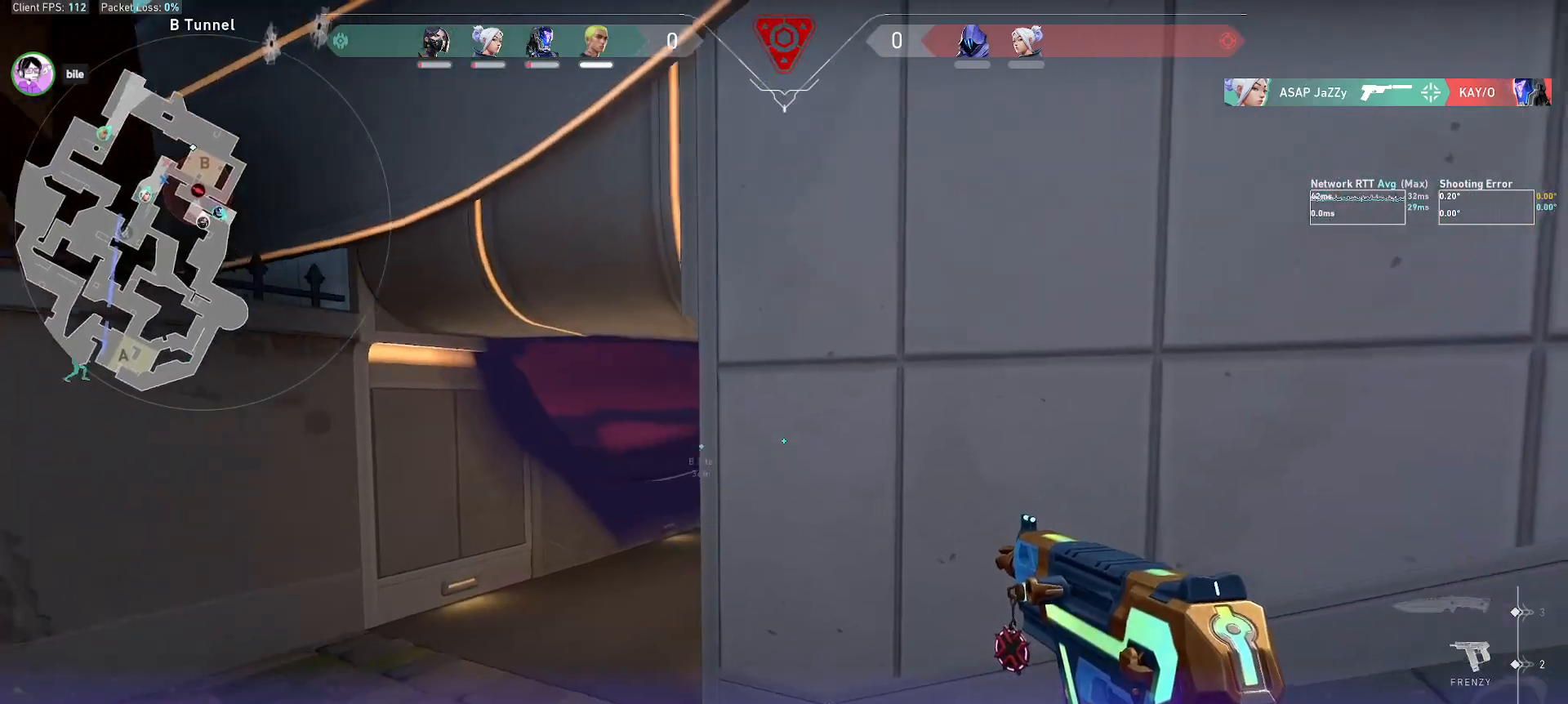
{"keys": [], "mouse": [], "events": [[150, "w", "up"], [350, "shift", "up"], [500, "a", "up"]]}
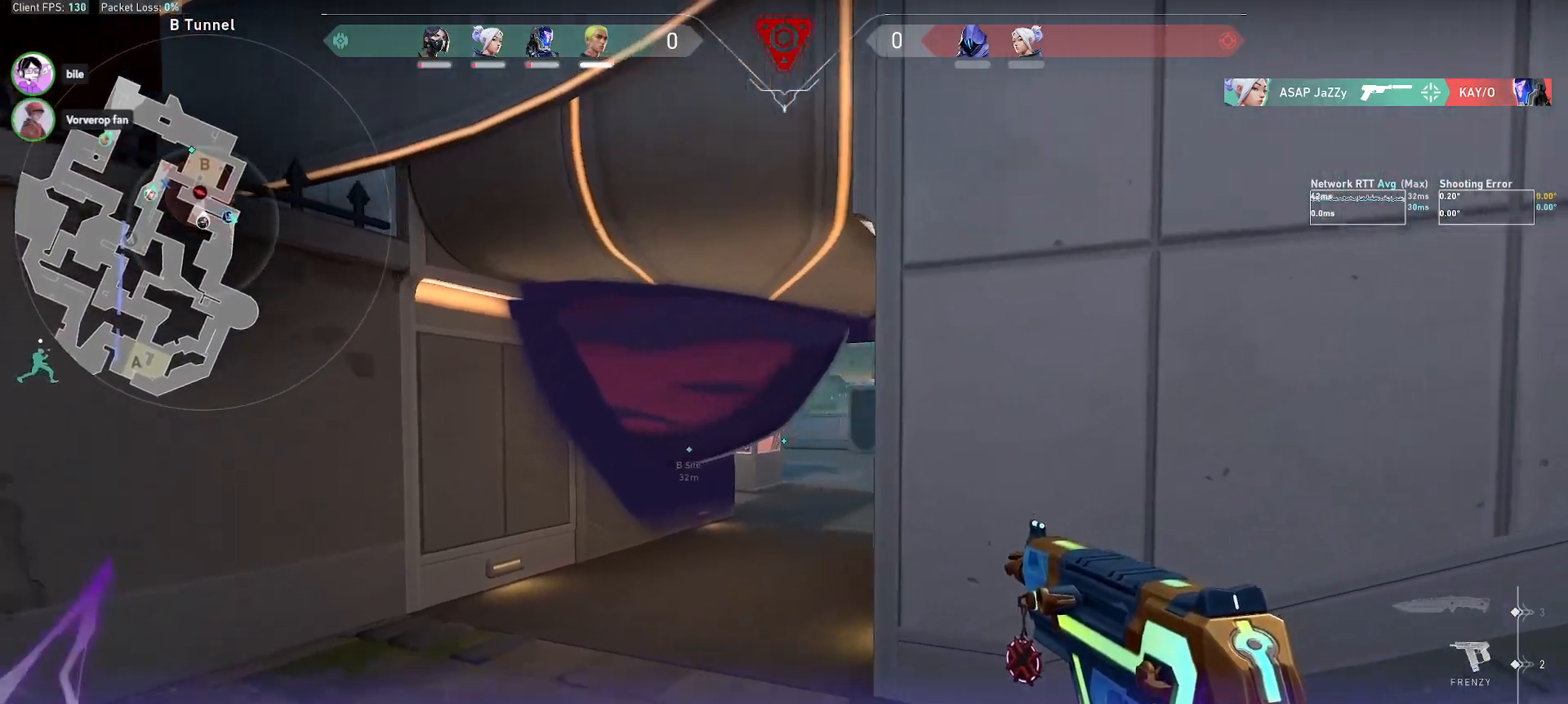
{"keys": [], "mouse": [], "events": [[50, "d", "down"], [167, "d", "up"], [200, "a", "down"], [467, "a", "up"]]}
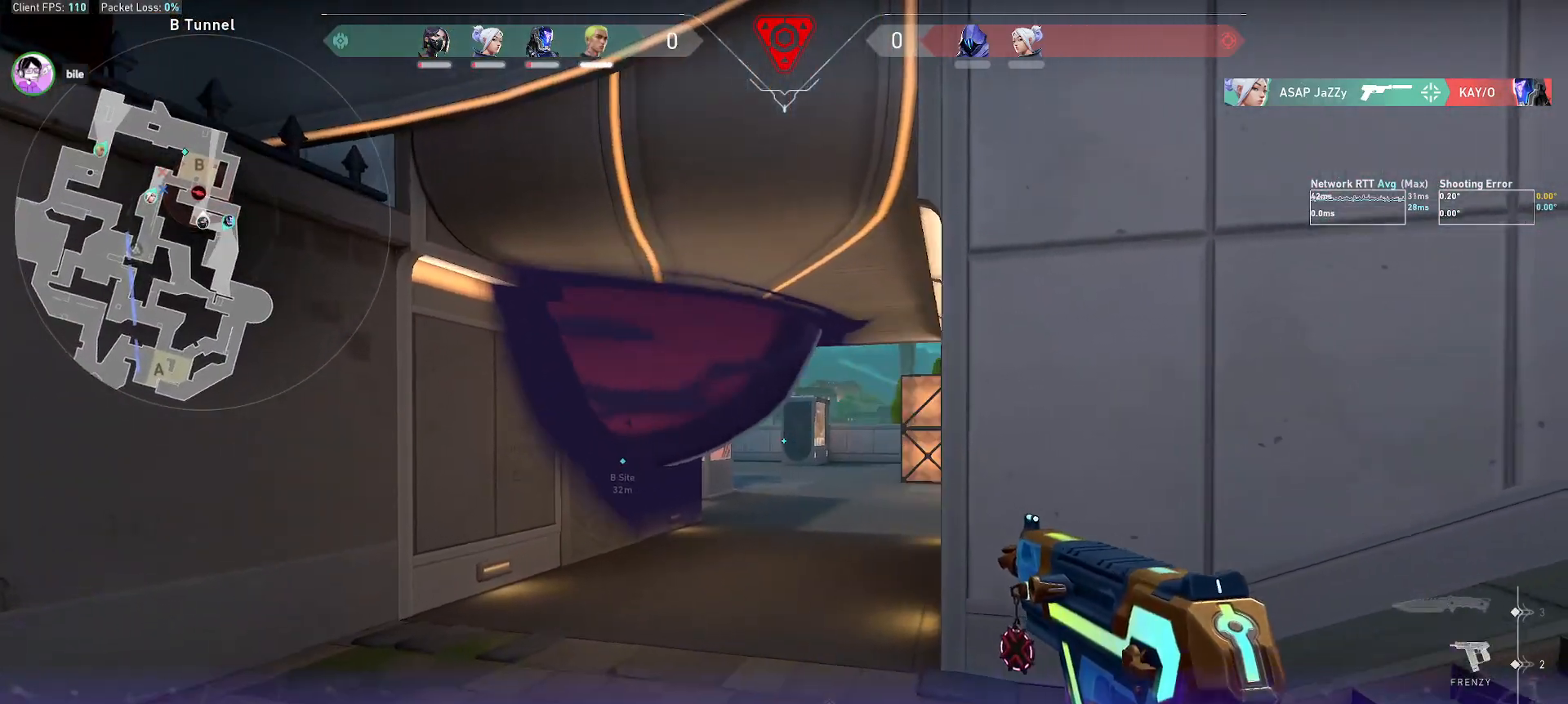
{"keys": ["a"], "mouse": [], "events": [[17, "d", "down"], [383, "d", "up"], [433, "a", "down"]]}
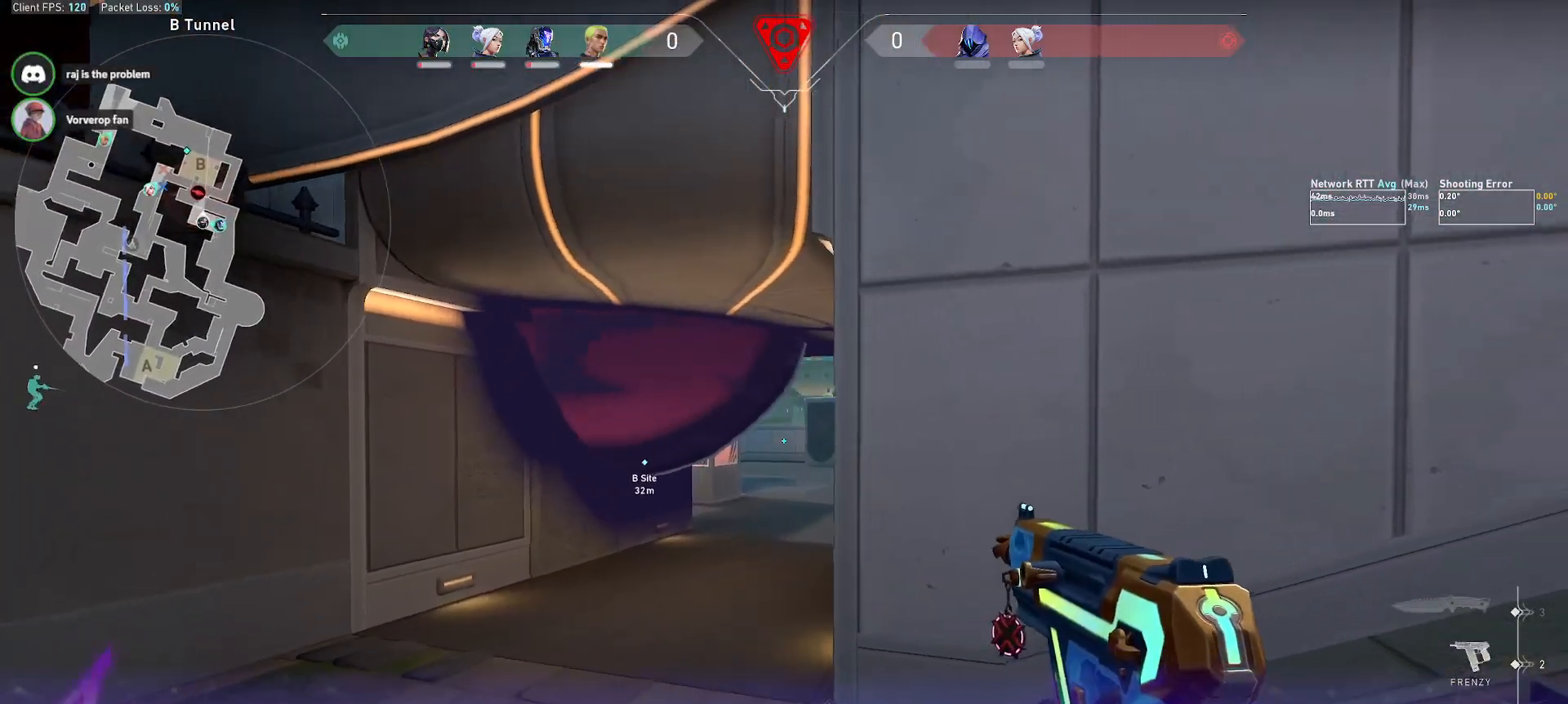
{"keys": ["w"], "mouse": [], "events": [[250, "w", "down"], [333, "a", "up"]]}
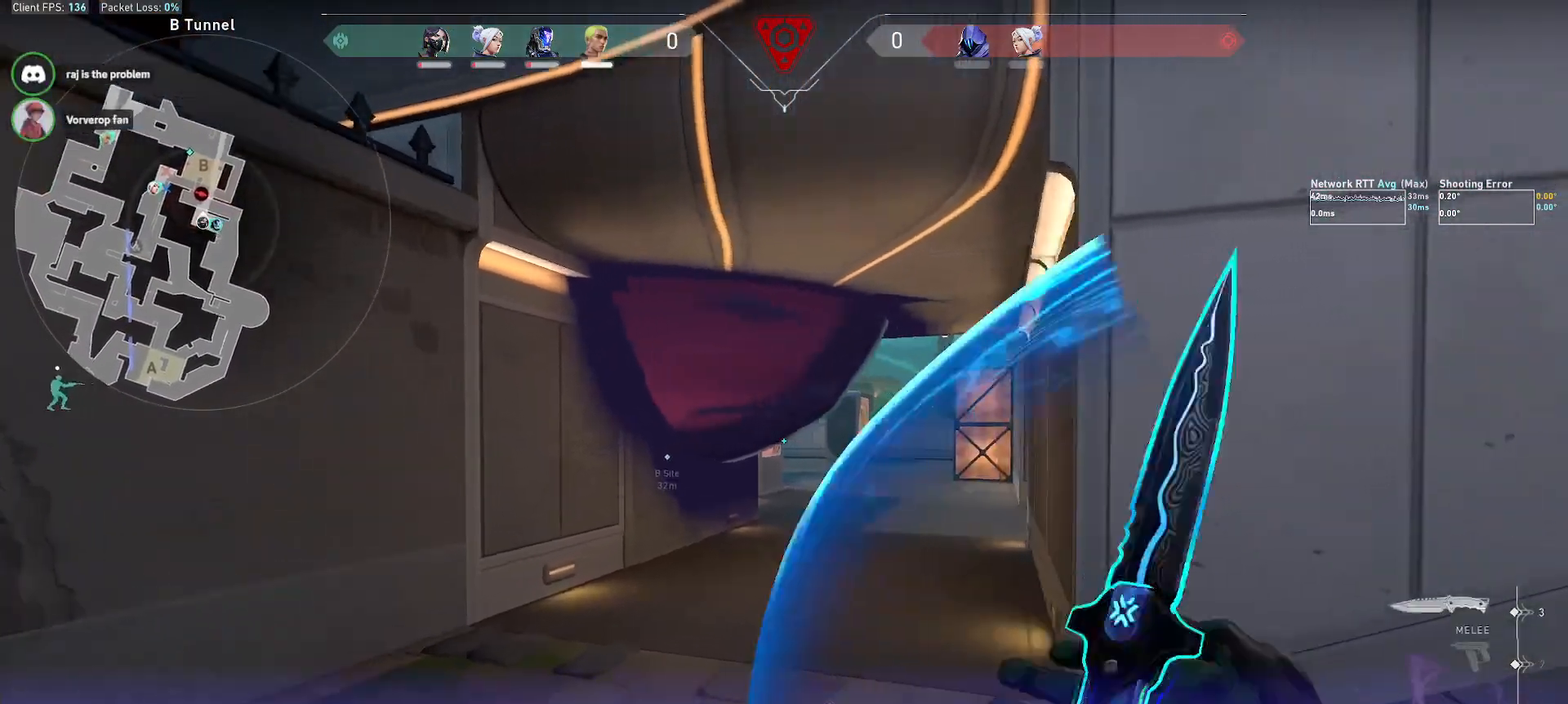
{"keys": ["a"], "mouse": [], "events": [[133, "w", "up"], [233, "d", "down"], [417, "a", "down"], [417, "d", "up"]]}
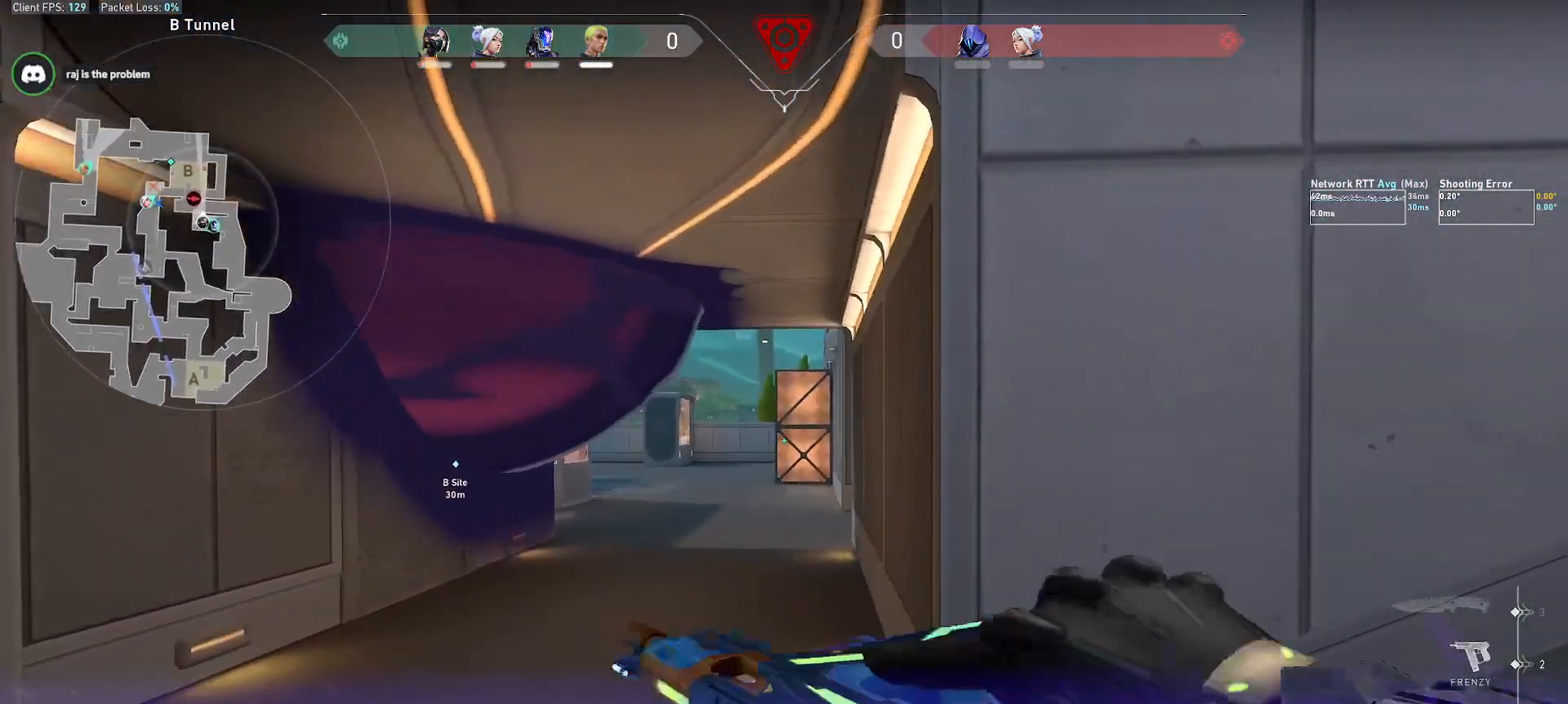
{"keys": ["a"], "mouse": [], "events": []}
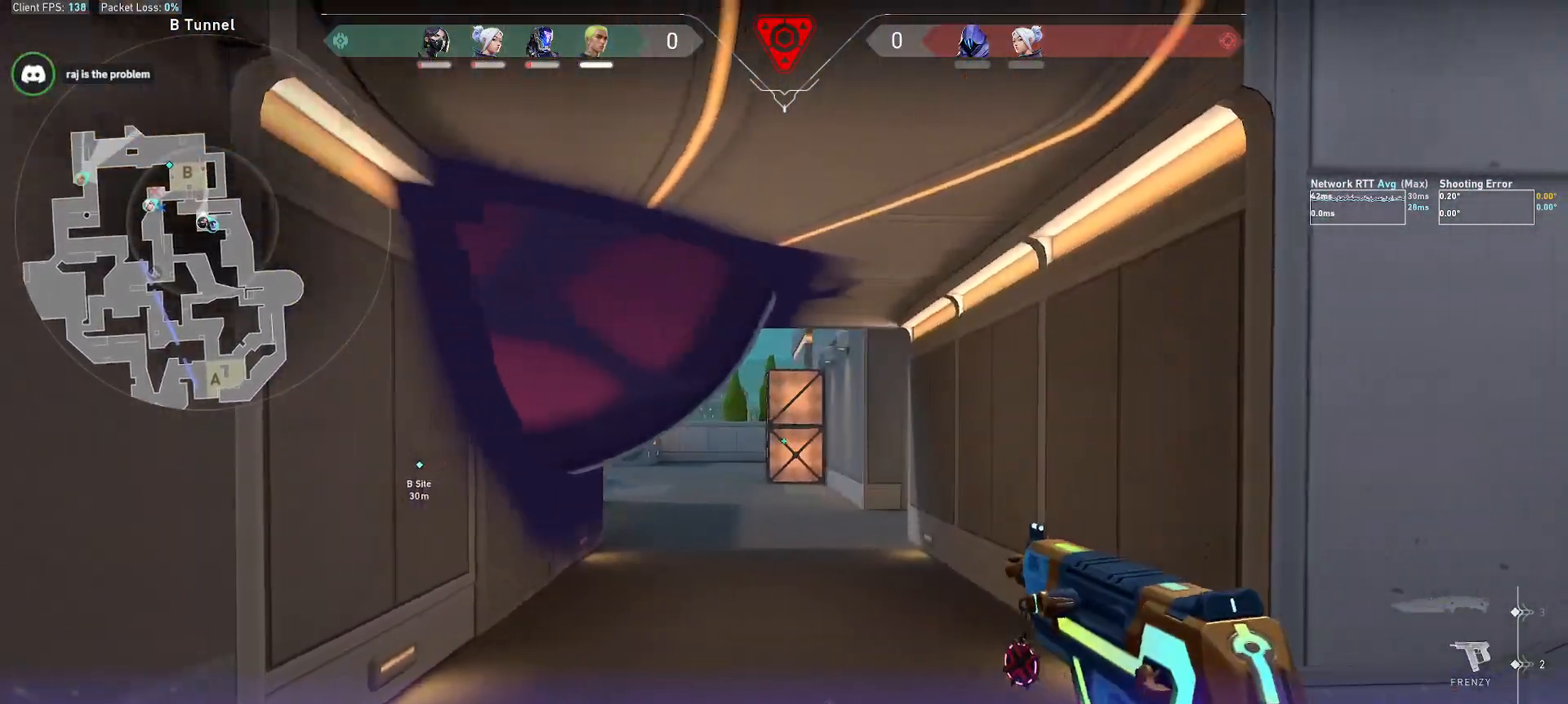
{"keys": [], "mouse": [], "events": [[17, "w", "down"], [100, "a", "up"], [367, "w", "up"]]}
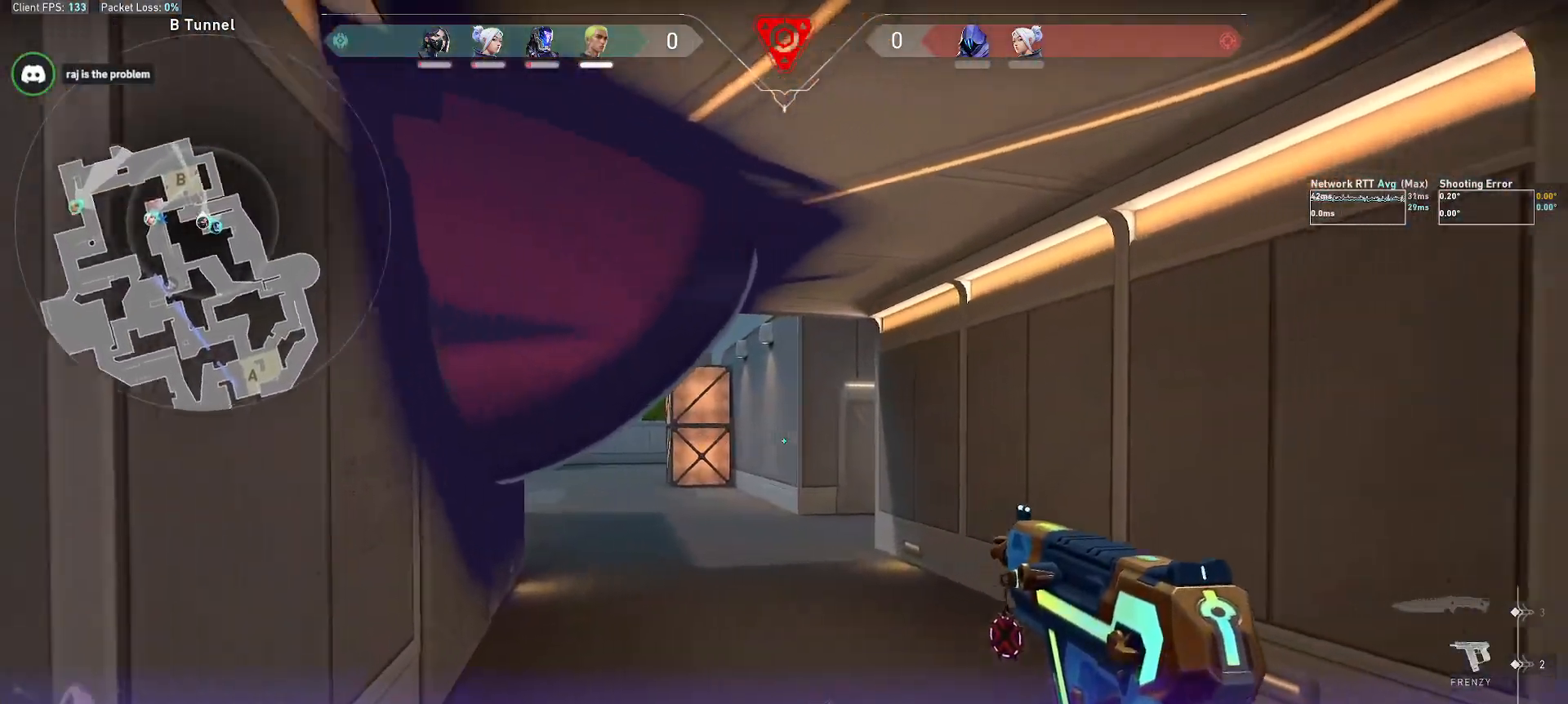
{"keys": ["shift", "w"], "mouse": [], "events": [[117, "a", "down"], [200, "w", "down"], [250, "shift", "down"], [383, "a", "up"]]}
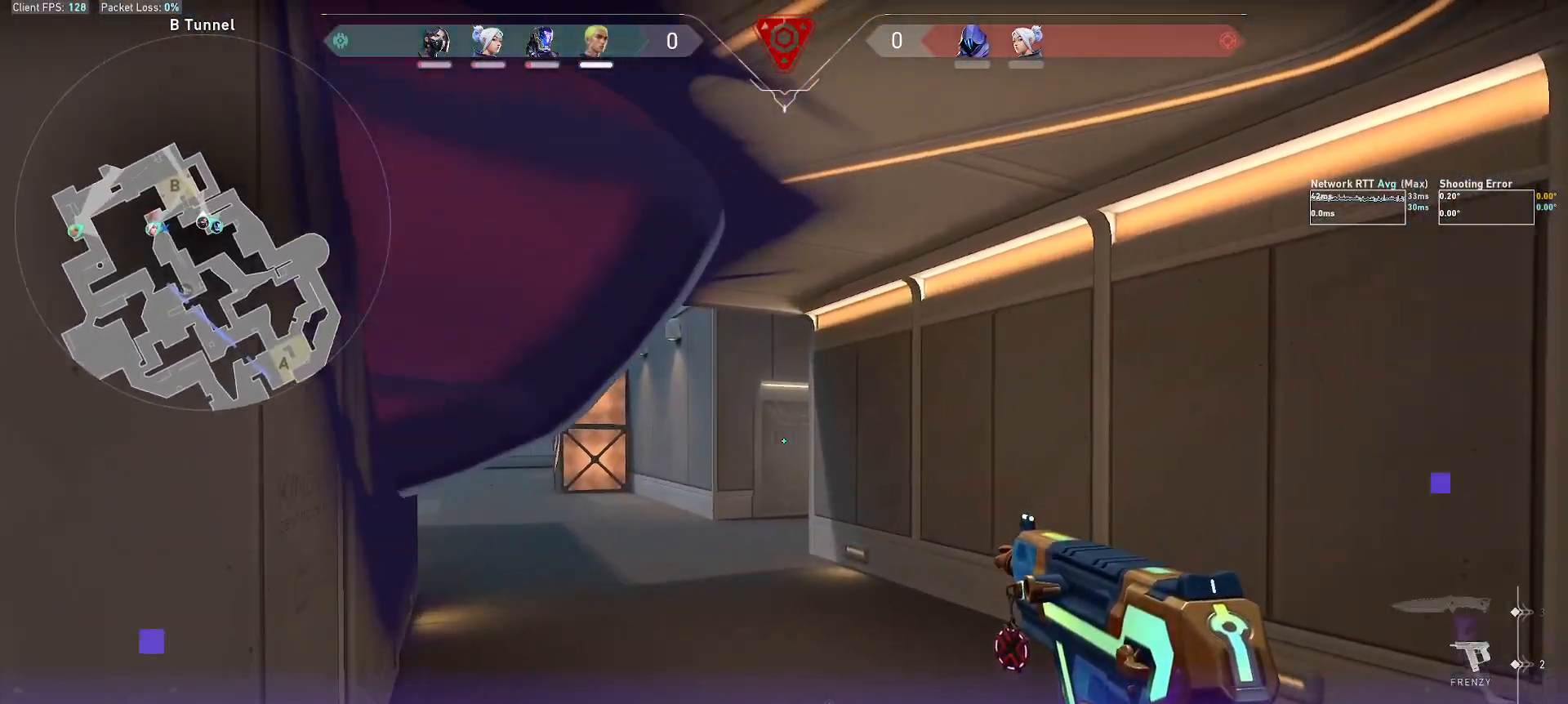
{"keys": ["shift", "w"], "mouse": [], "events": [[333, "a", "down"], [483, "a", "up"]]}
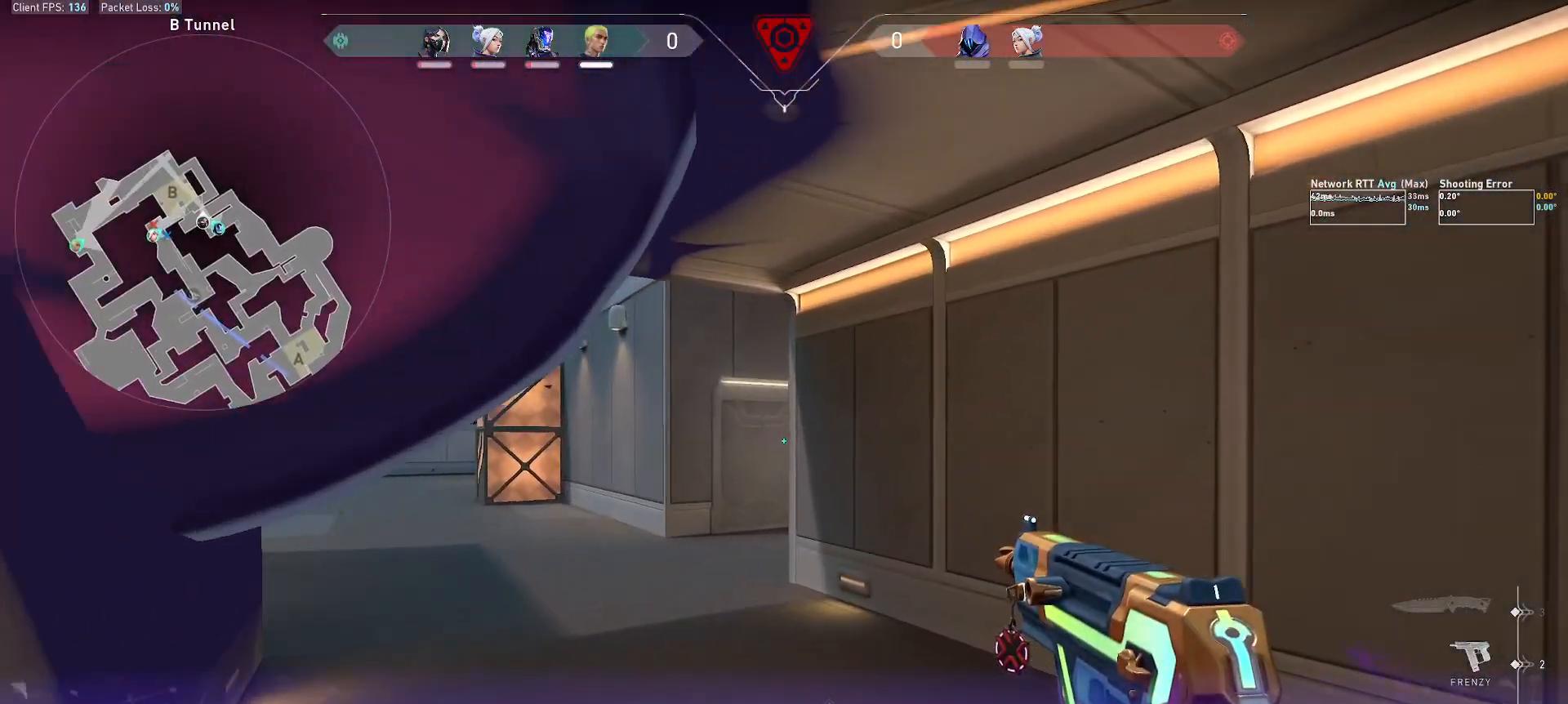
{"keys": ["shift"], "mouse": [], "events": [[100, "d", "down"], [300, "d", "up"], [400, "w", "up"]]}
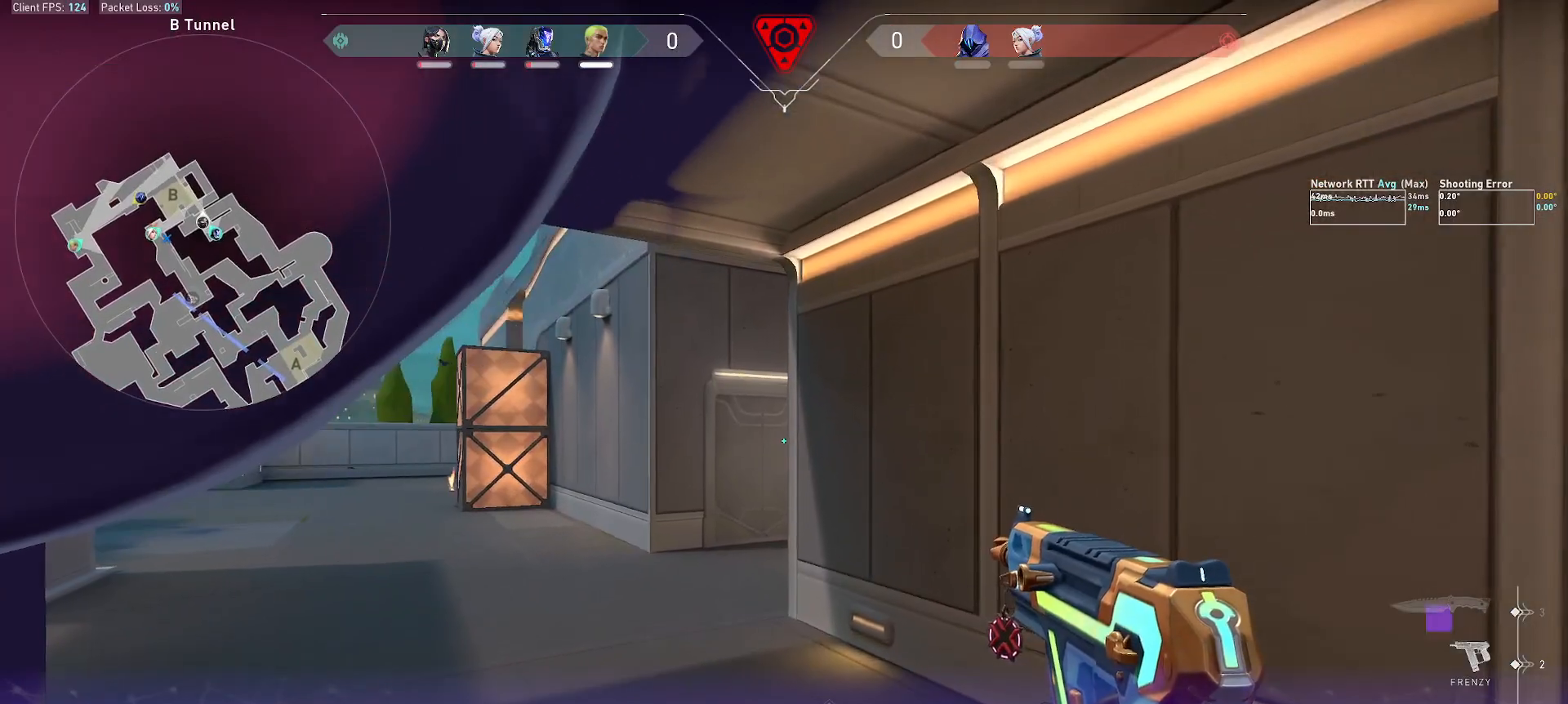
{"keys": ["w"], "mouse": [], "events": [[133, "s", "down"], [283, "s", "up"], [367, "d", "down"], [433, "d", "up"], [450, "shift", "up"], [450, "w", "down"]]}
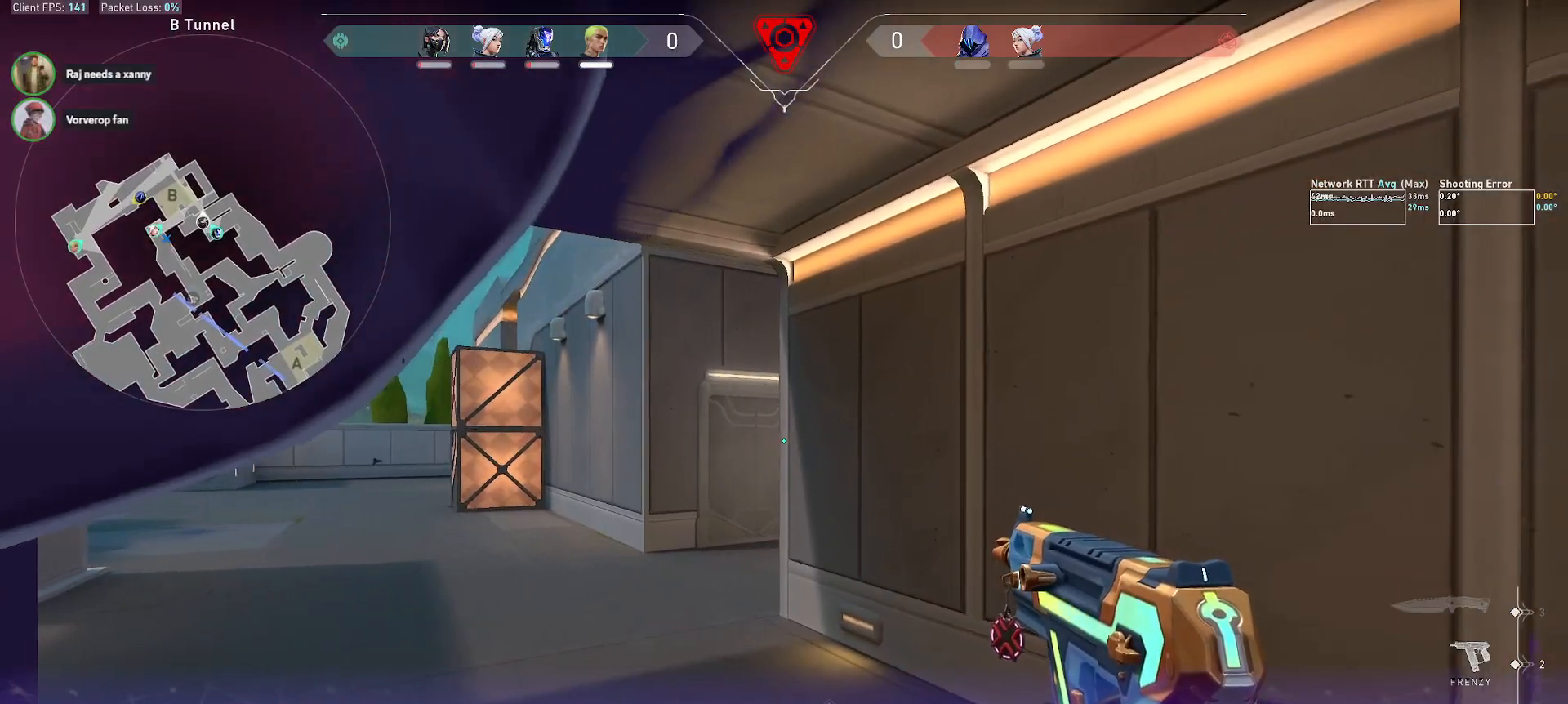
{"keys": ["d", "w"], "mouse": [], "events": [[117, "d", "down"]]}
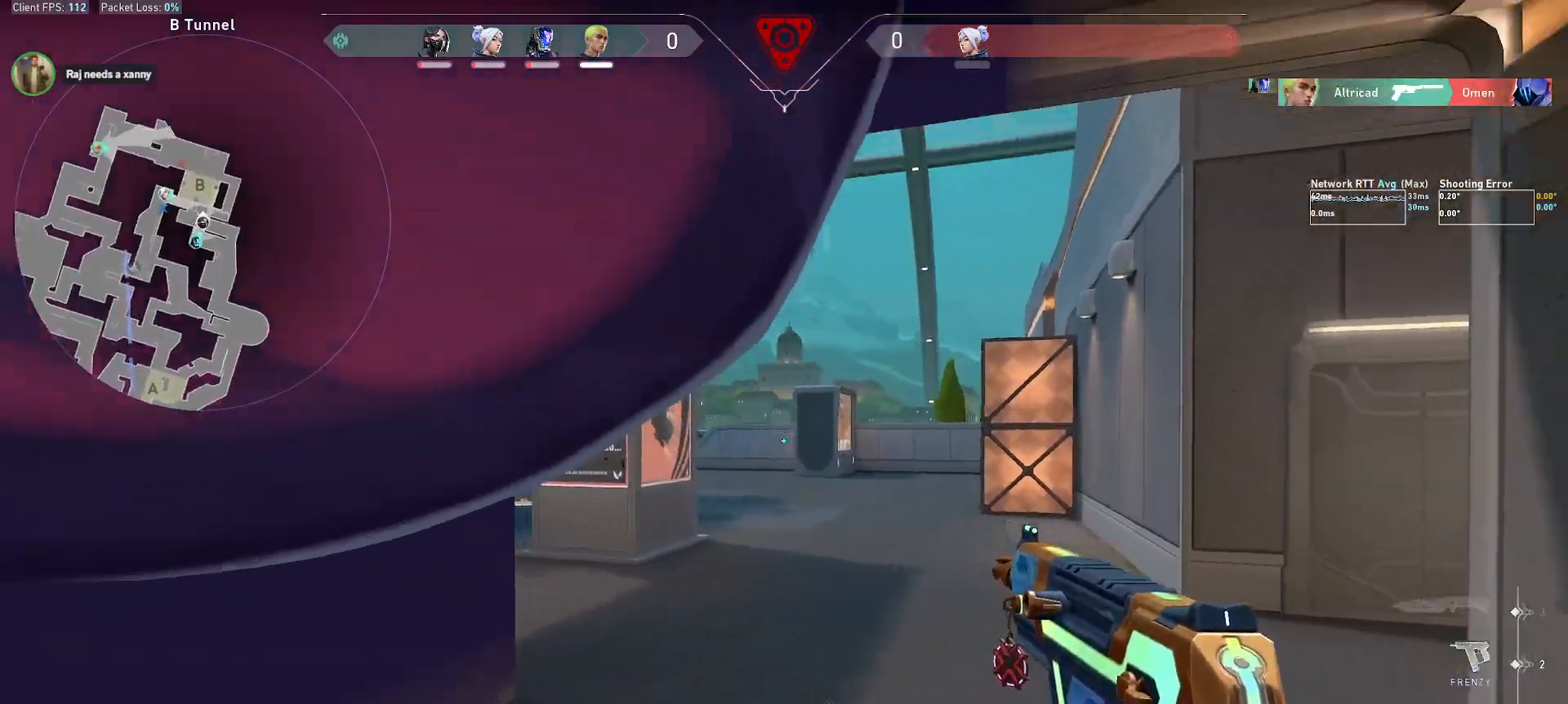
{"keys": ["a"], "mouse": [], "events": [[117, "d", "up"], [150, "a", "down"], [333, "w", "up"]]}
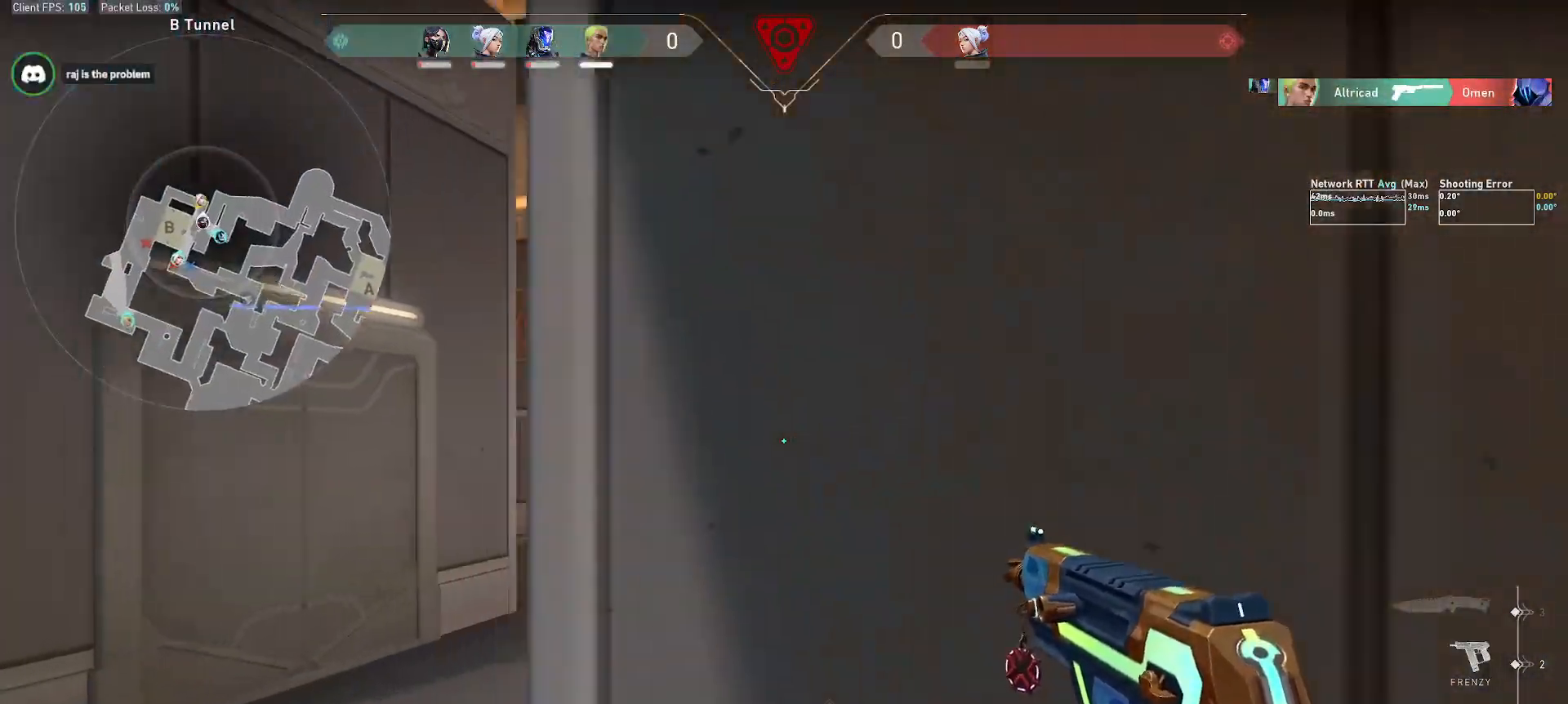
{"keys": ["a"], "mouse": ["left"], "events": [[417, "mouse_left", "down"]]}
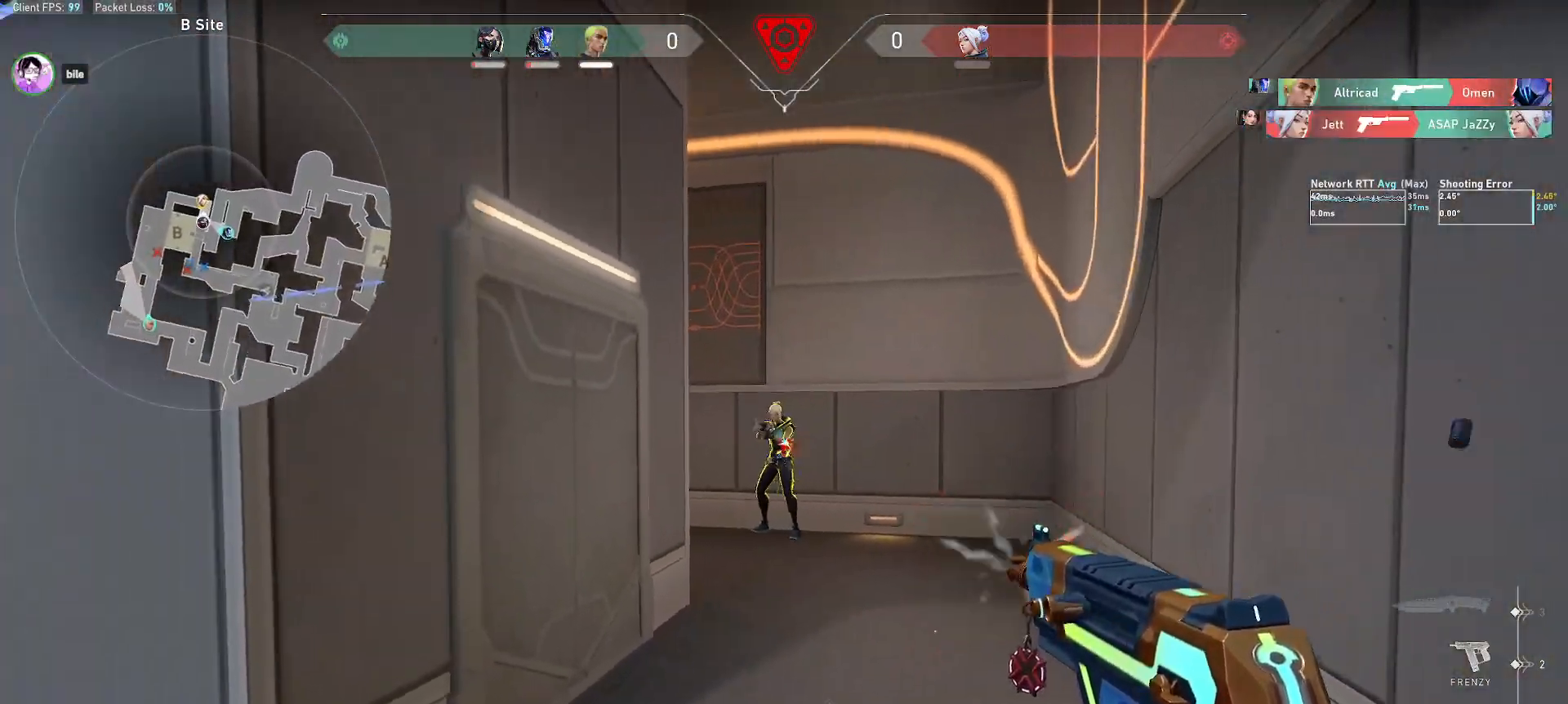
{"keys": ["a", "w"], "mouse": [], "events": [[433, "w", "down"], [483, "mouse_left", "up"]]}
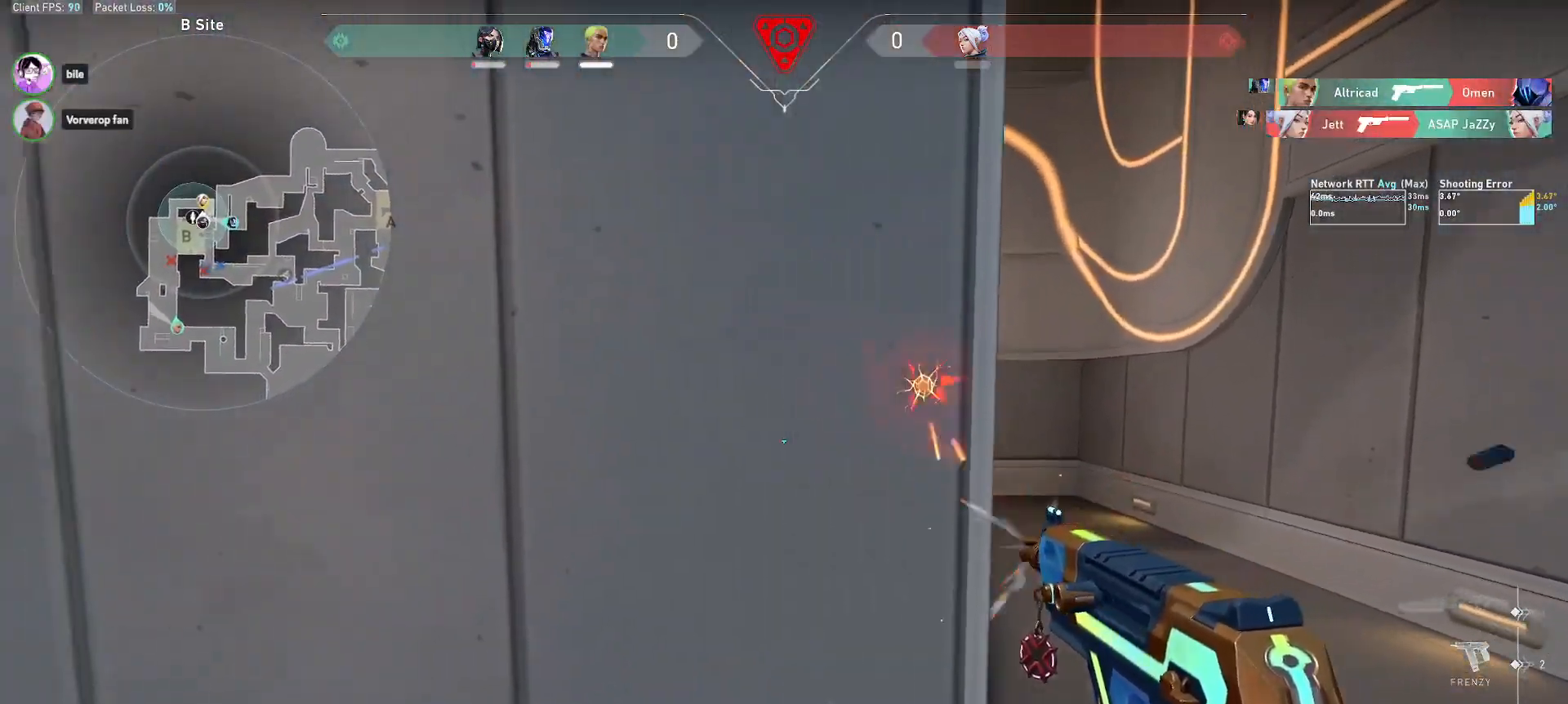
{"keys": ["d", "w"], "mouse": [], "events": [[67, "a", "up"], [83, "d", "down"], [133, "w", "up"], [467, "w", "down"]]}
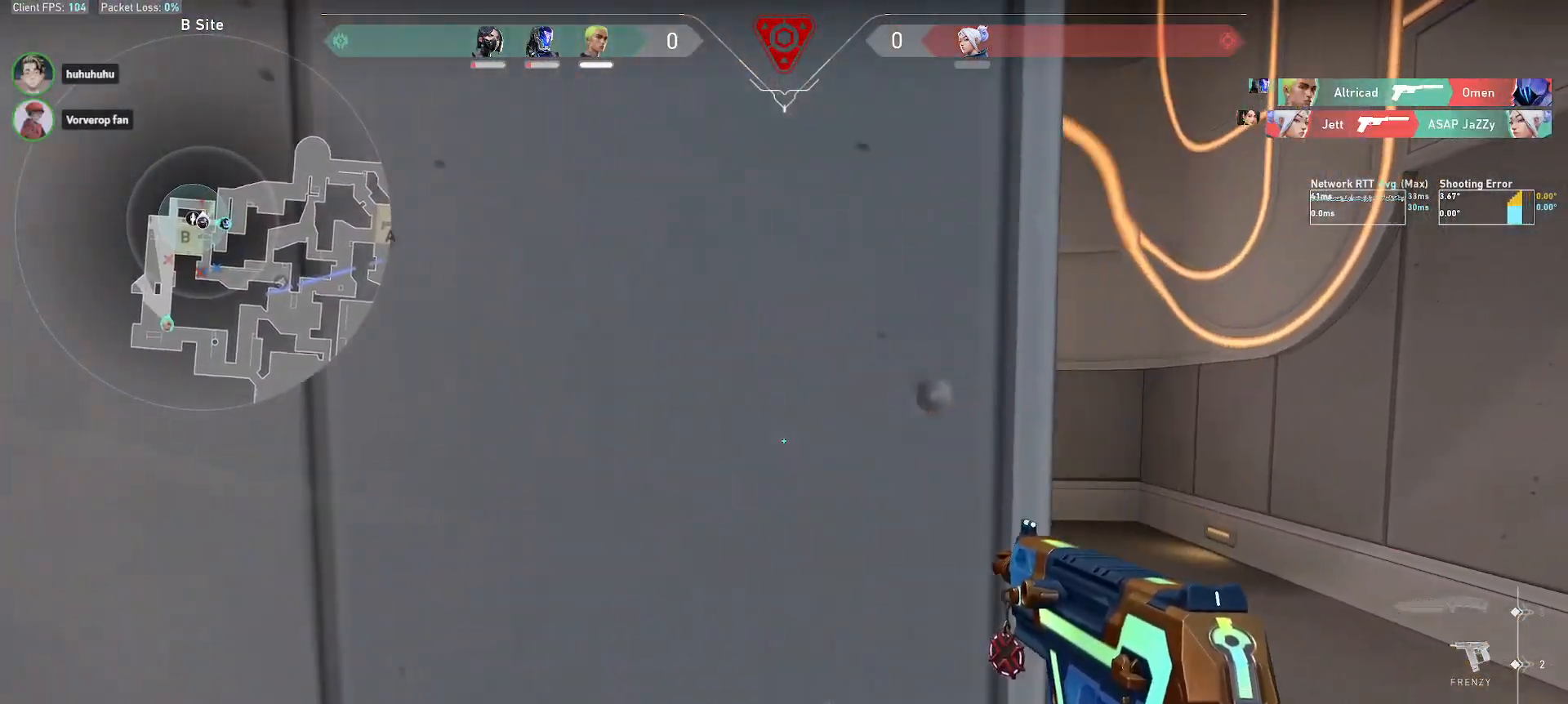
{"keys": ["d", "w"], "mouse": [], "events": [[117, "d", "up"], [300, "d", "down"]]}
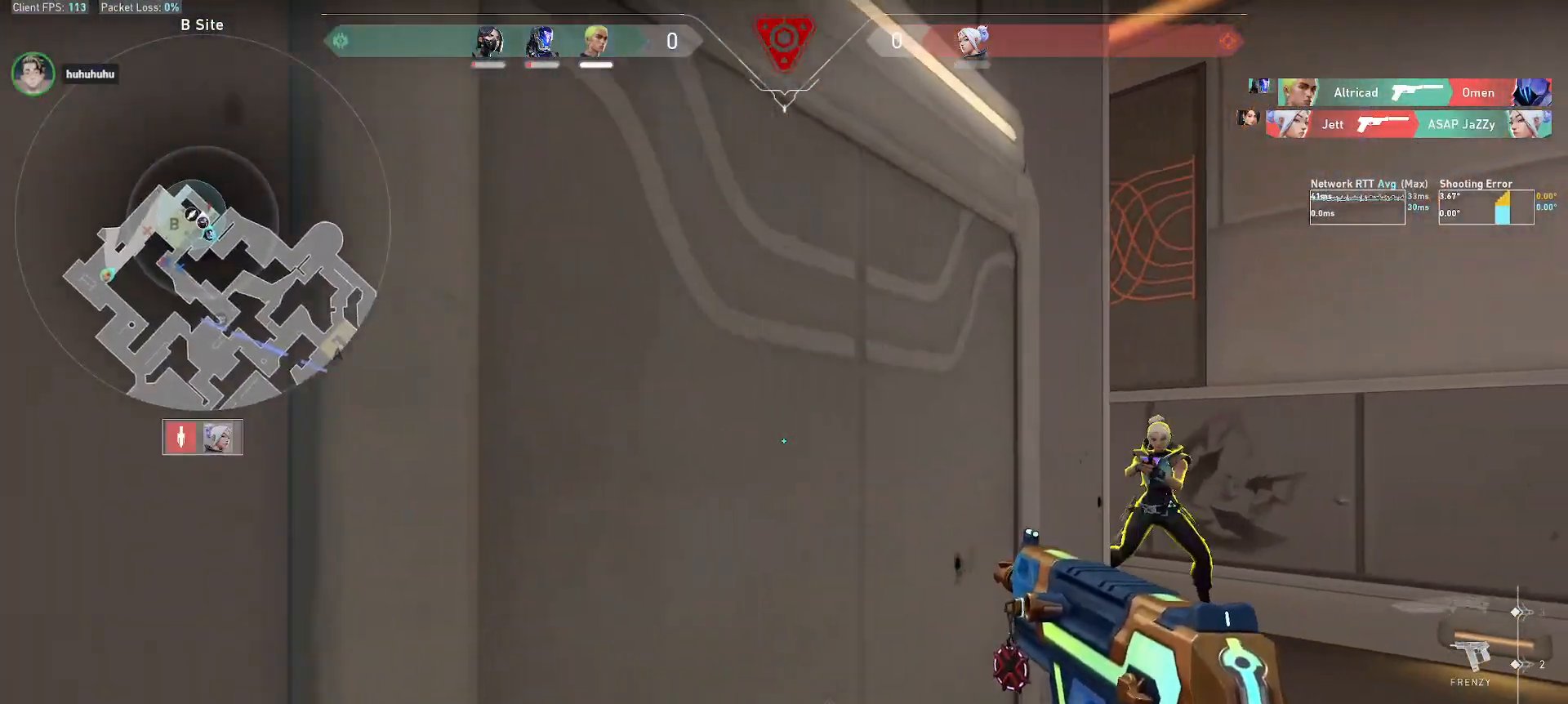
{"keys": ["d"], "mouse": ["left"], "events": [[183, "w", "up"], [267, "mouse_left", "down"]]}
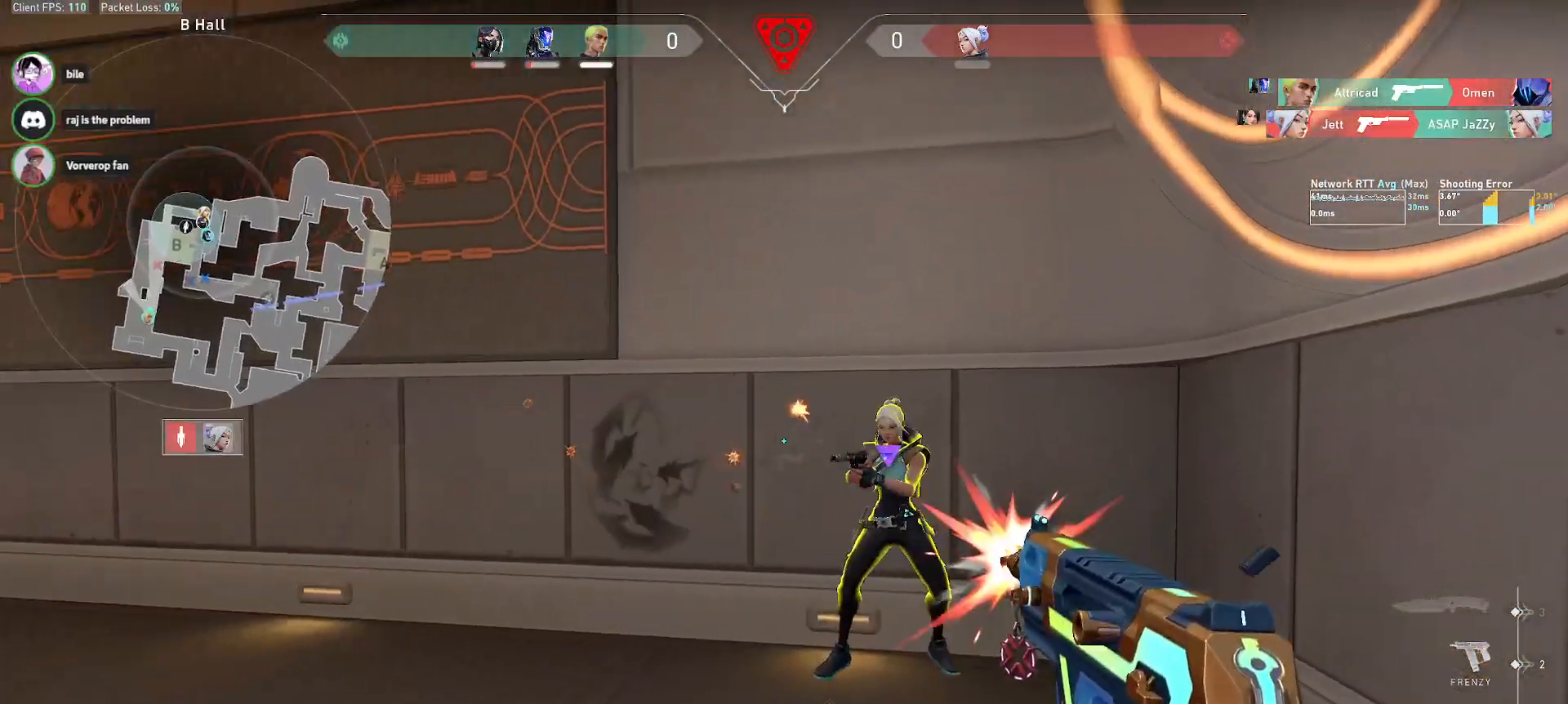
{"keys": ["d", "w"], "mouse": [], "events": [[417, "w", "down"], [500, "mouse_left", "up"]]}
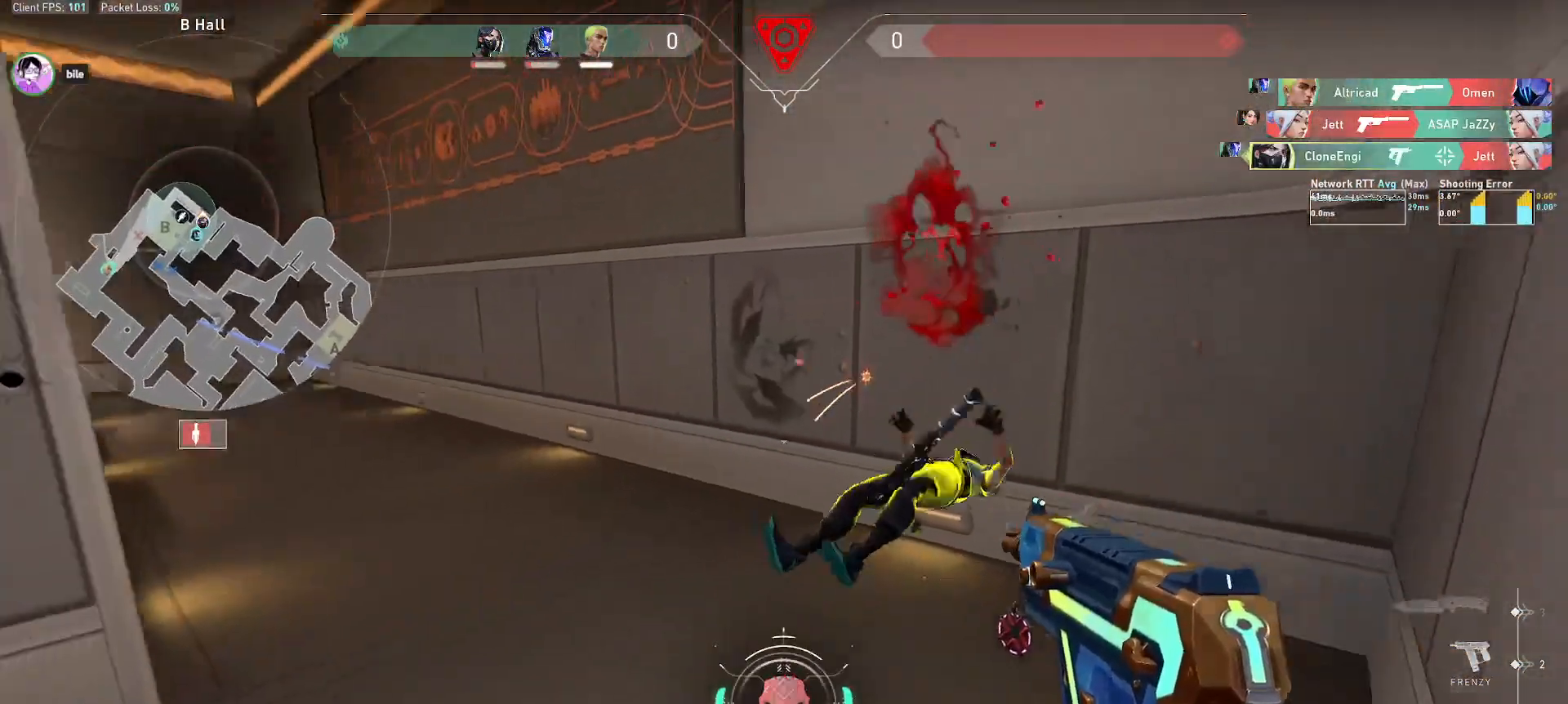
{"keys": ["w"], "mouse": [], "events": [[83, "d", "up"], [183, "r", "down"], [300, "r", "up"]]}
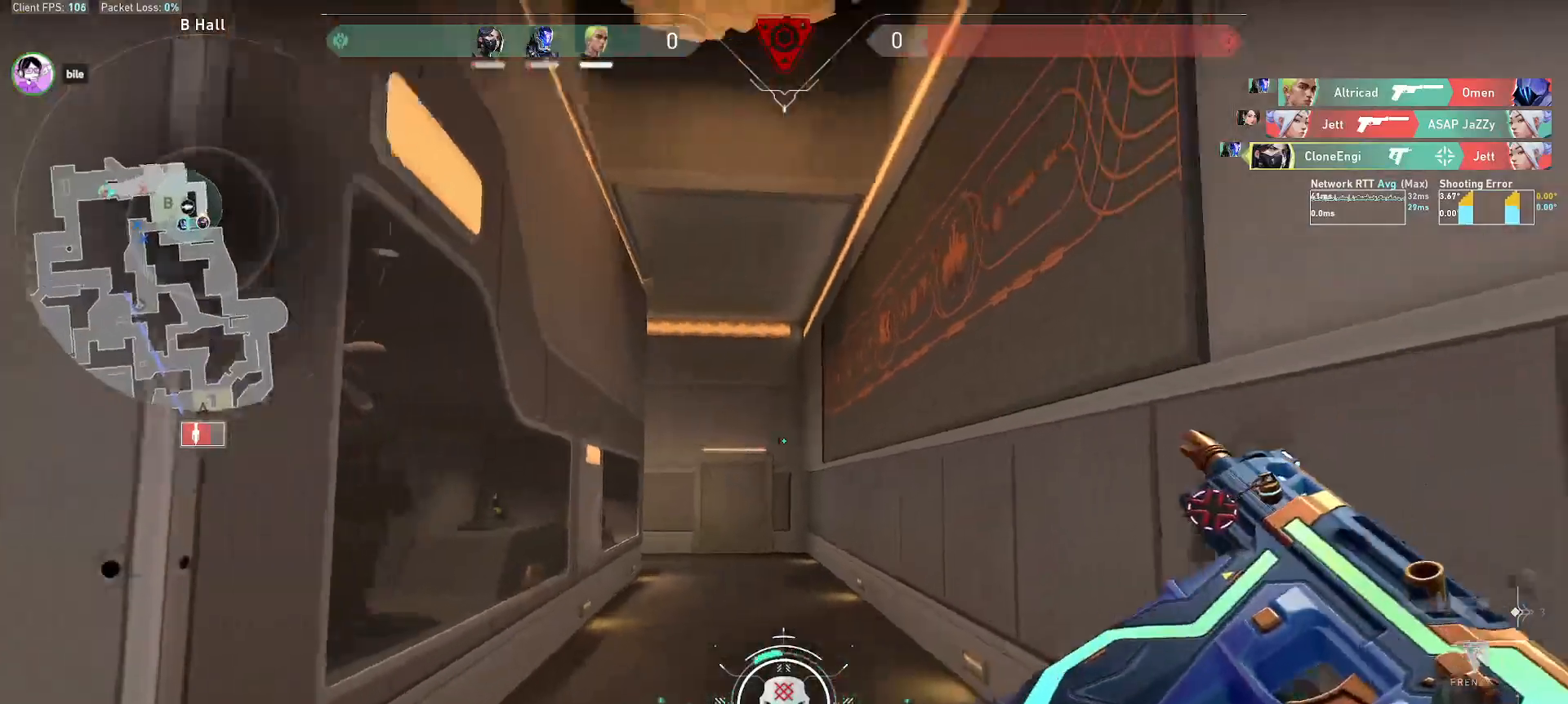
{"keys": ["a", "w"], "mouse": [], "events": [[467, "a", "down"]]}
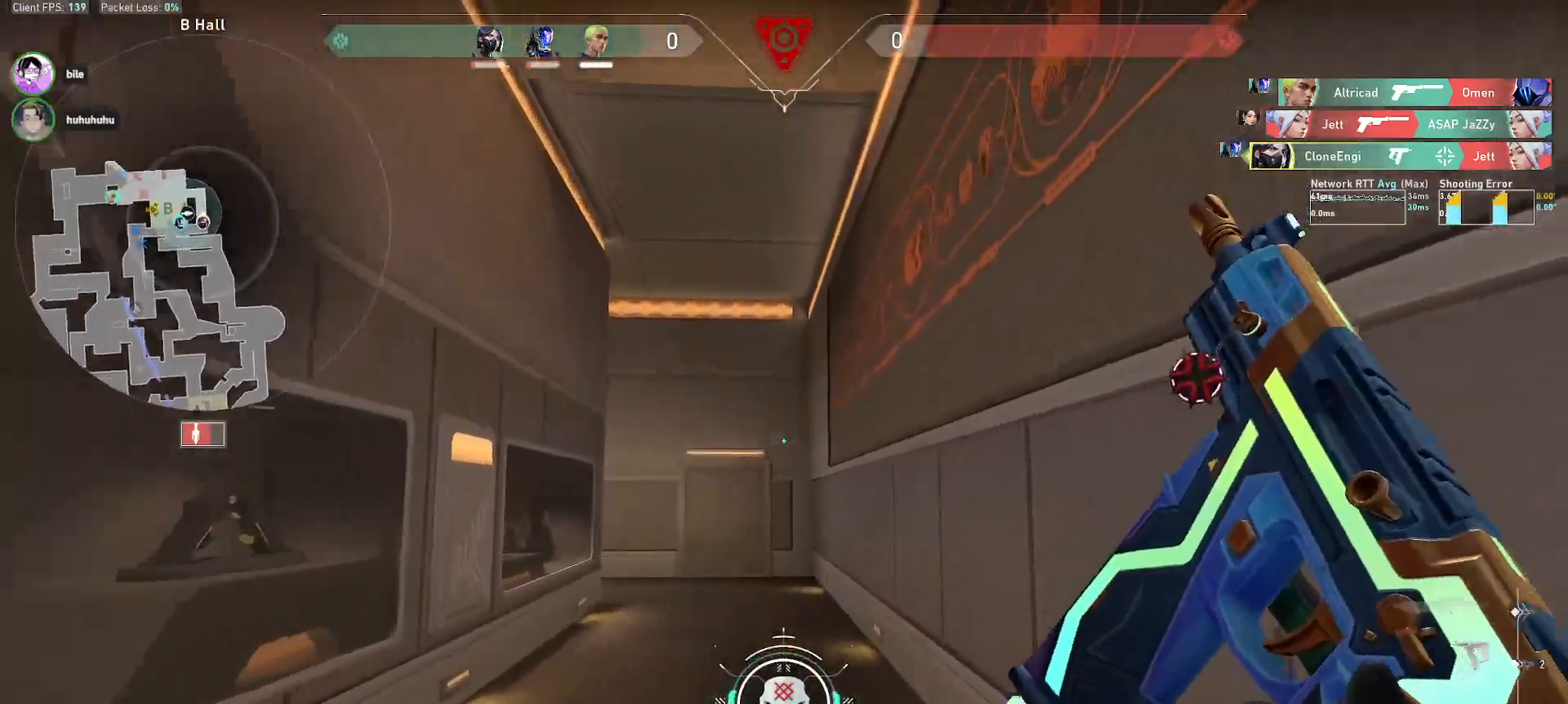
{"keys": ["w"], "mouse": [], "events": [[117, "a", "up"]]}
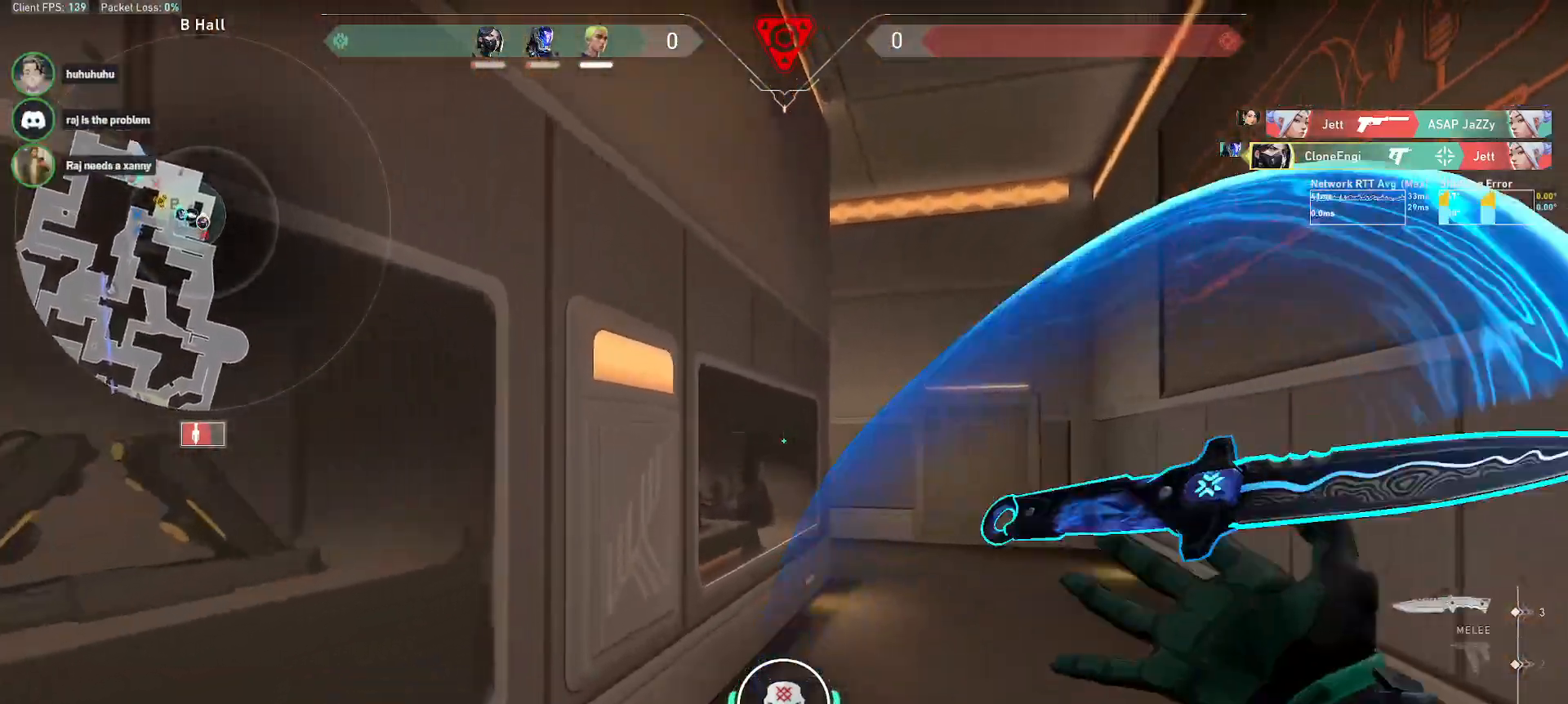
{"keys": ["alt", "d", "w"], "mouse": ["right"], "events": [[450, "mouse_right", "down"], [483, "alt", "down"], [483, "d", "down"]]}
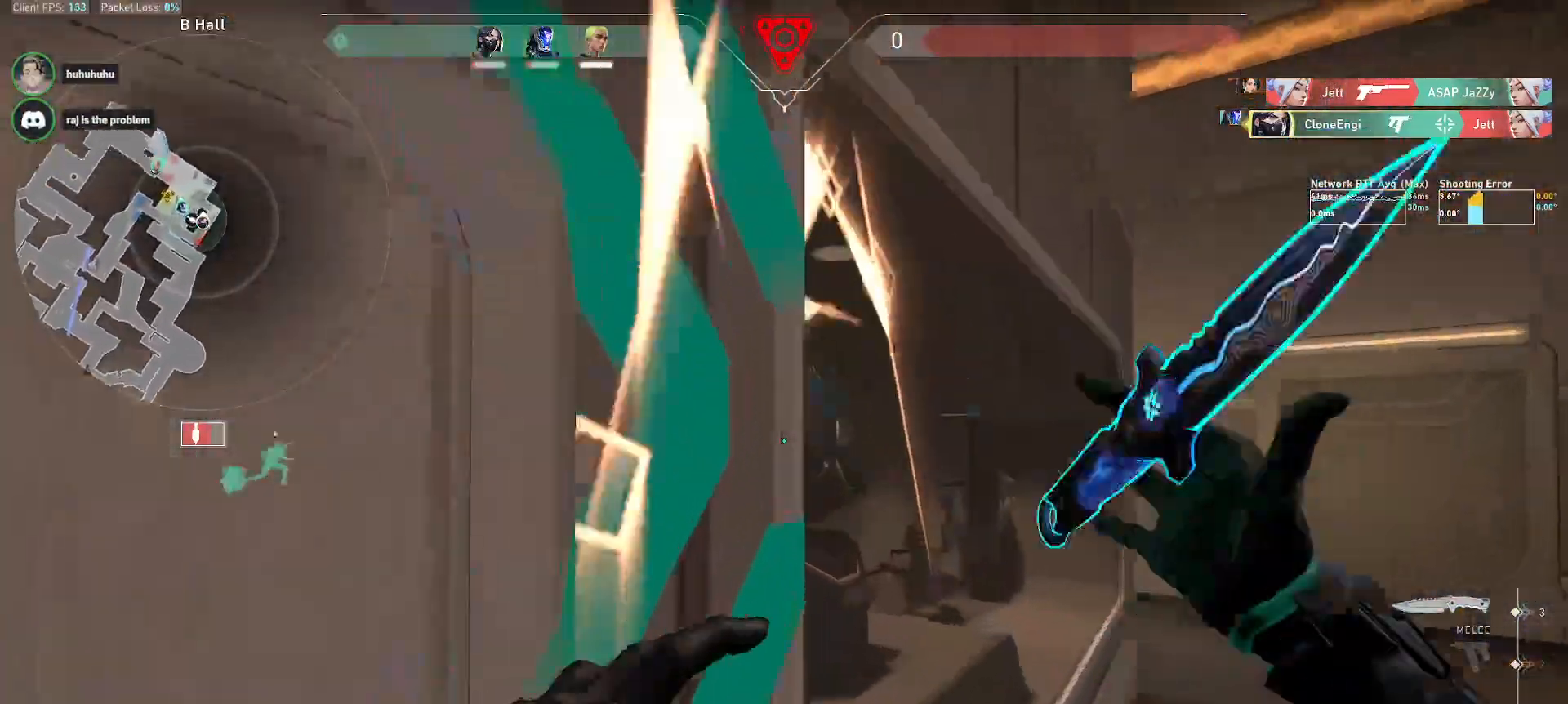
{"keys": ["alt", "w"], "mouse": [], "events": [[33, "mouse_right", "up"], [450, "d", "up"]]}